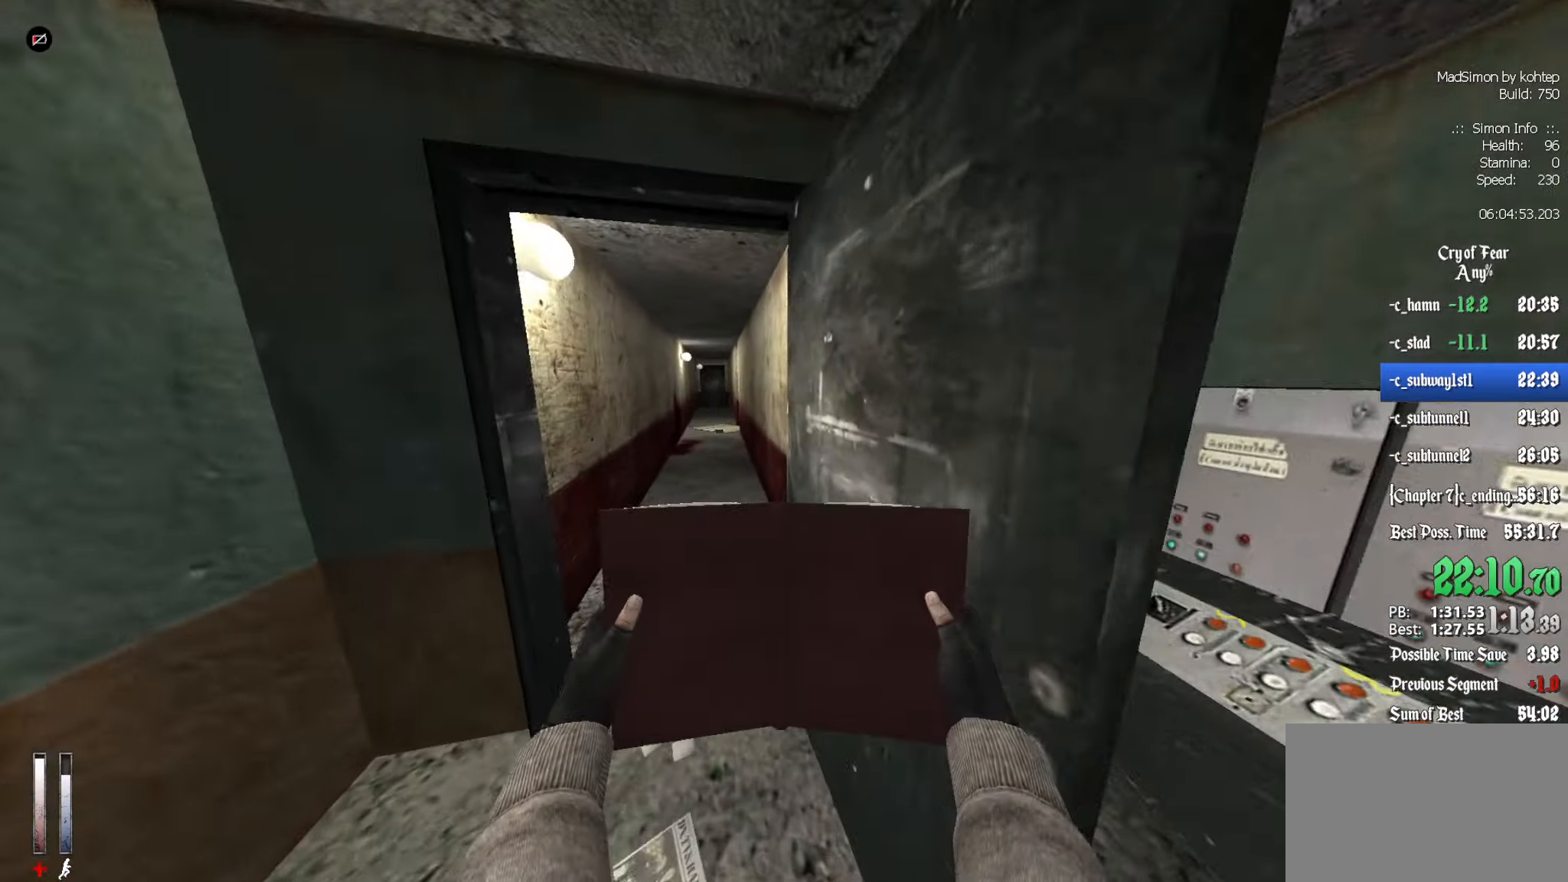
Gameplay with keyboard and mouse; each line is a JSON object with the keys and mouse buttons held at the frame after it. "events" lists presses ("down") and releases ("up") of "1", "2", "3", "4", "5", "a", "alt", "c", "ctrl", "d", "e", "f", "q", "r", "s", "shift", "space", "tab", "v", "w", "x", "z", "mouse_left", "mouse_middle", "mouse_right", "mouse_wheel_up" and "mouse_wheel_down" between this image and that frame as [ms after this image, input, new state], when the widget could be followed in between. "mouse_left", "mouse_middle", "mouse_right", "mouse_wheel_up", "mouse_wheel_down" = the "left", "middle", "right", "wheel_up", "wheel_down" buttons of the "mouse" list. No other keys are recorded. Mouse movement is not recorded.
{"keys": ["z"], "mouse": [], "events": [[17, "d", "up"], [400, "d", "down"], [484, "d", "up"]]}
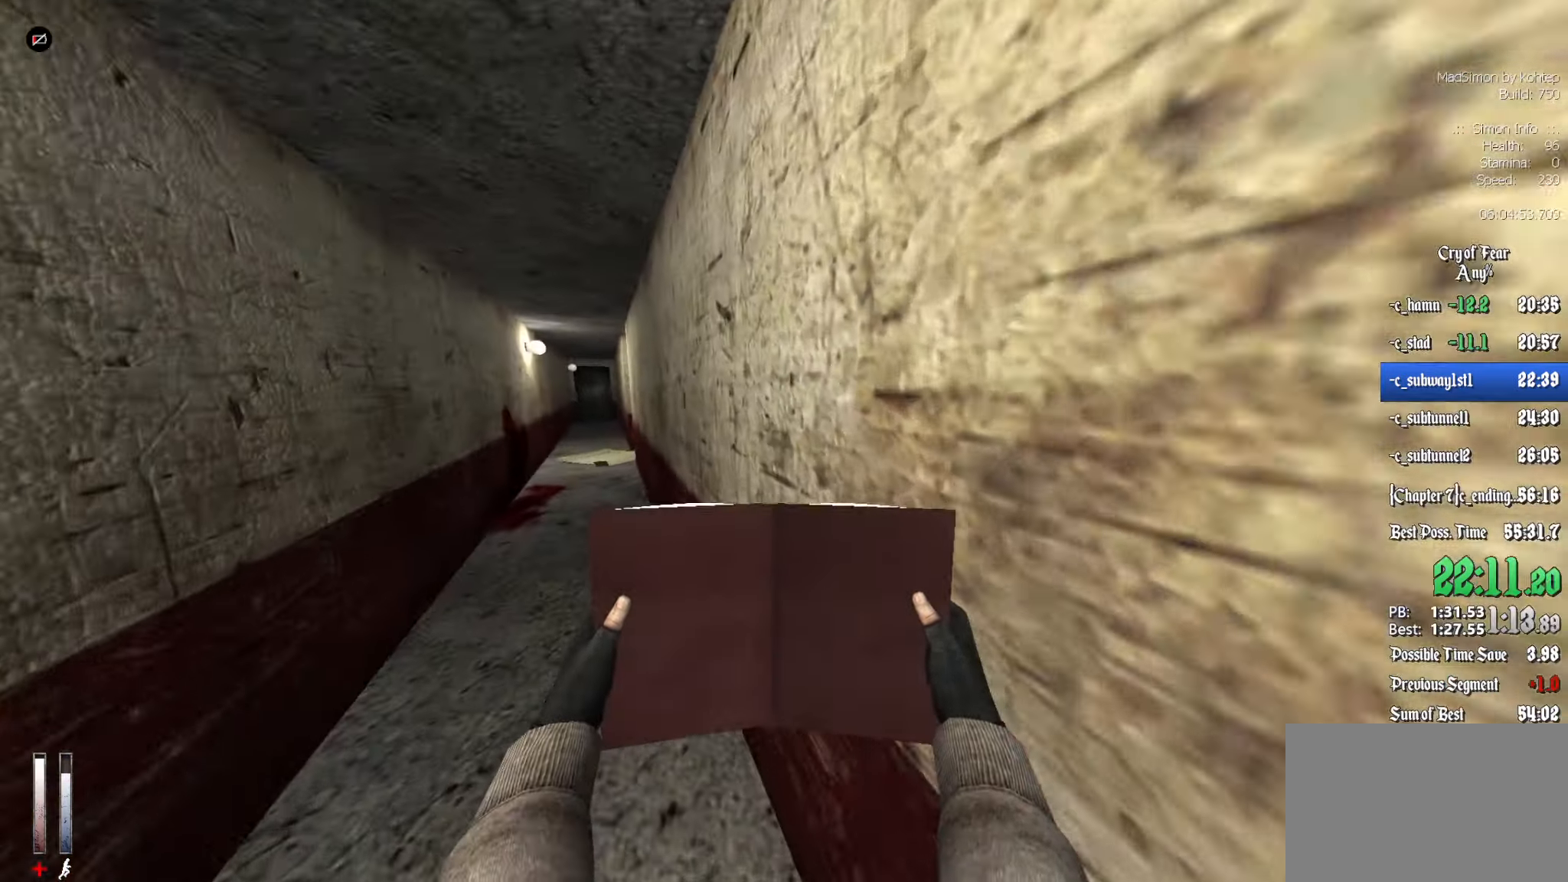
{"keys": ["z"], "mouse": [], "events": []}
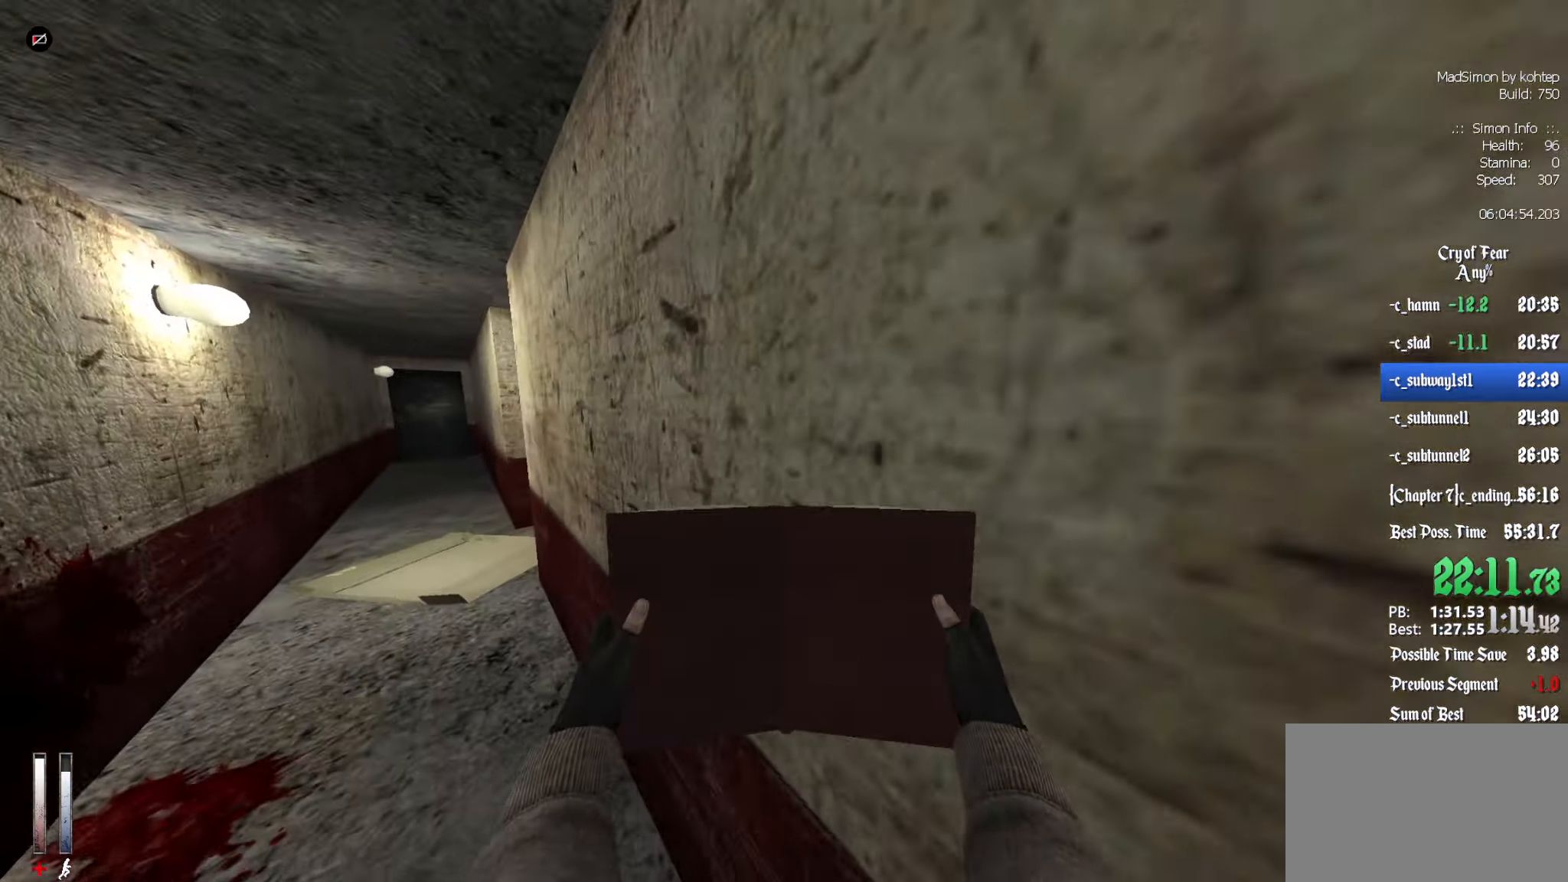
{"keys": ["z"], "mouse": [], "events": []}
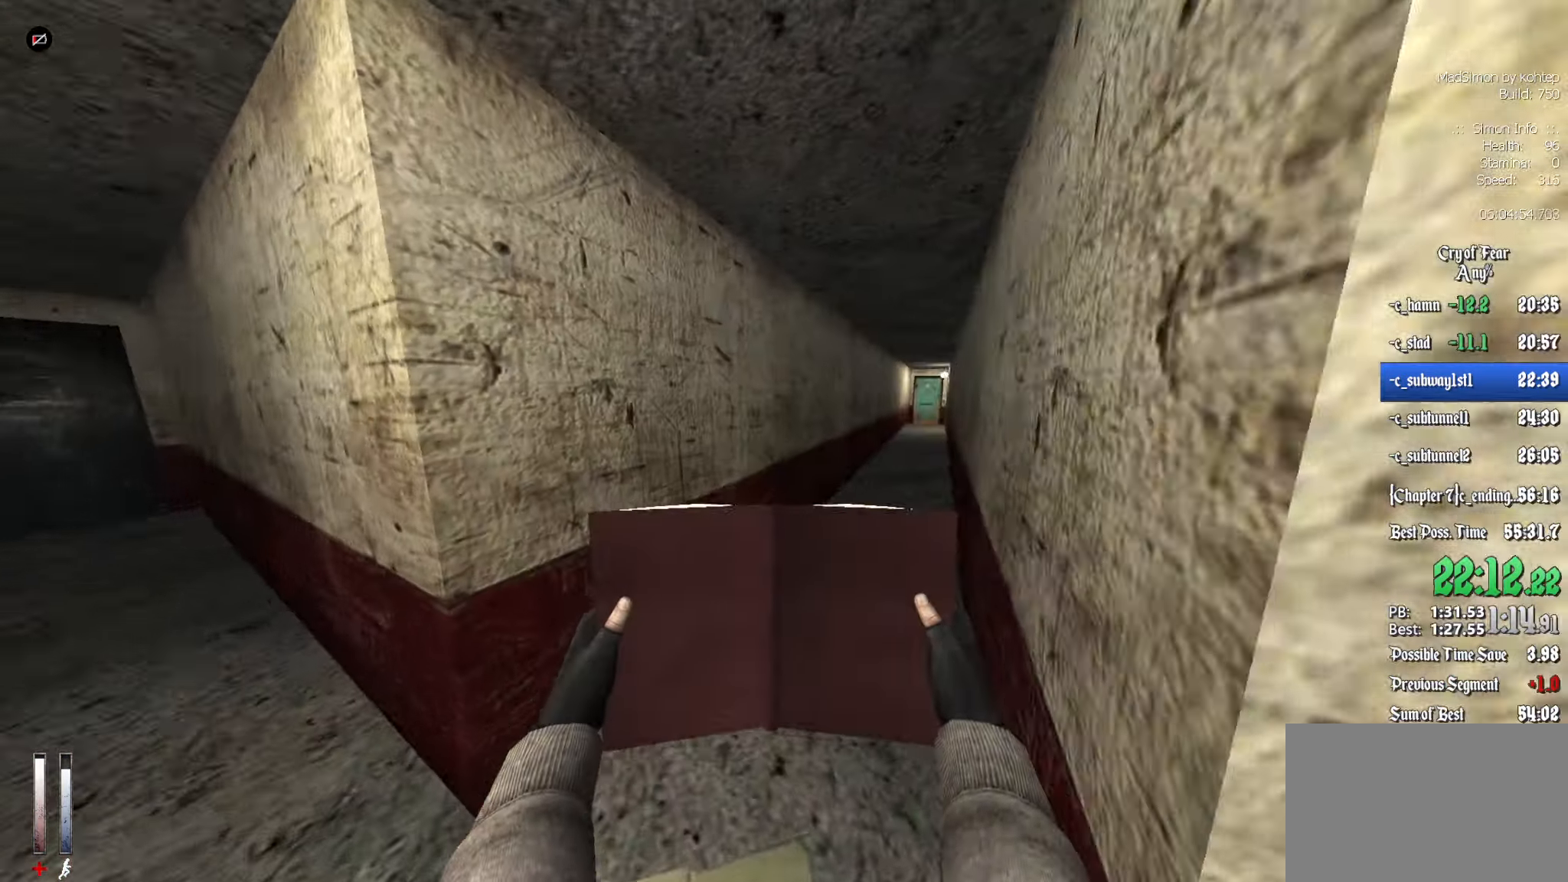
{"keys": ["alt", "z"], "mouse": ["wheel_down"], "events": [[17, "d", "down"], [150, "d", "up"], [434, "alt", "down"], [484, "mouse_wheel_down", "down"]]}
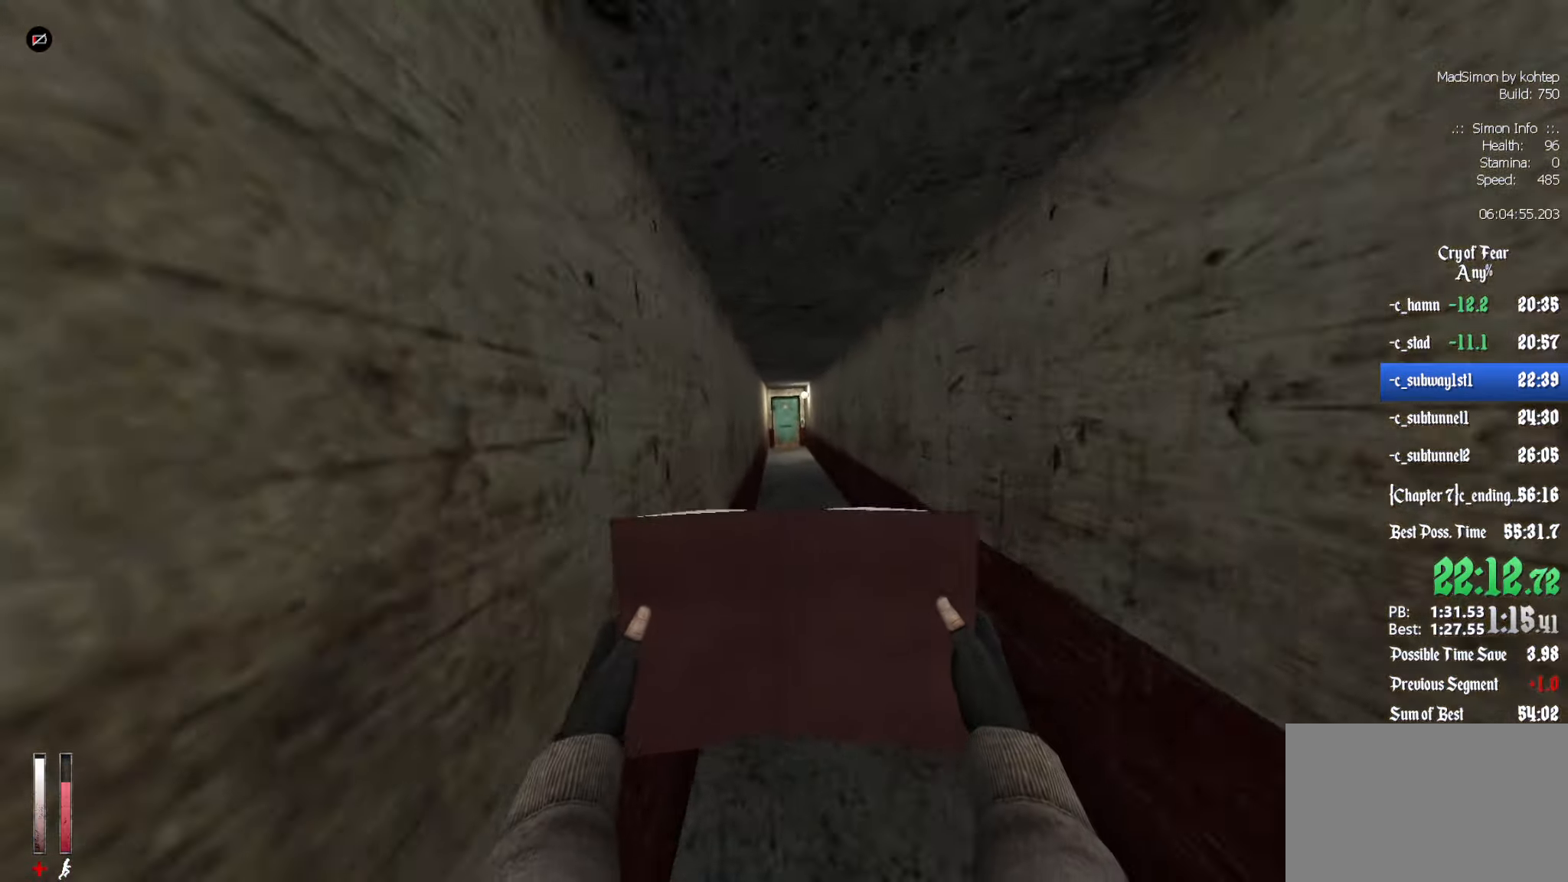
{"keys": ["ctrl", "q"], "mouse": [], "events": [[84, "ctrl", "down"], [134, "alt", "up"], [134, "z", "up"], [167, "d", "down"], [167, "mouse_wheel_down", "up"], [366, "d", "up"], [400, "q", "down"]]}
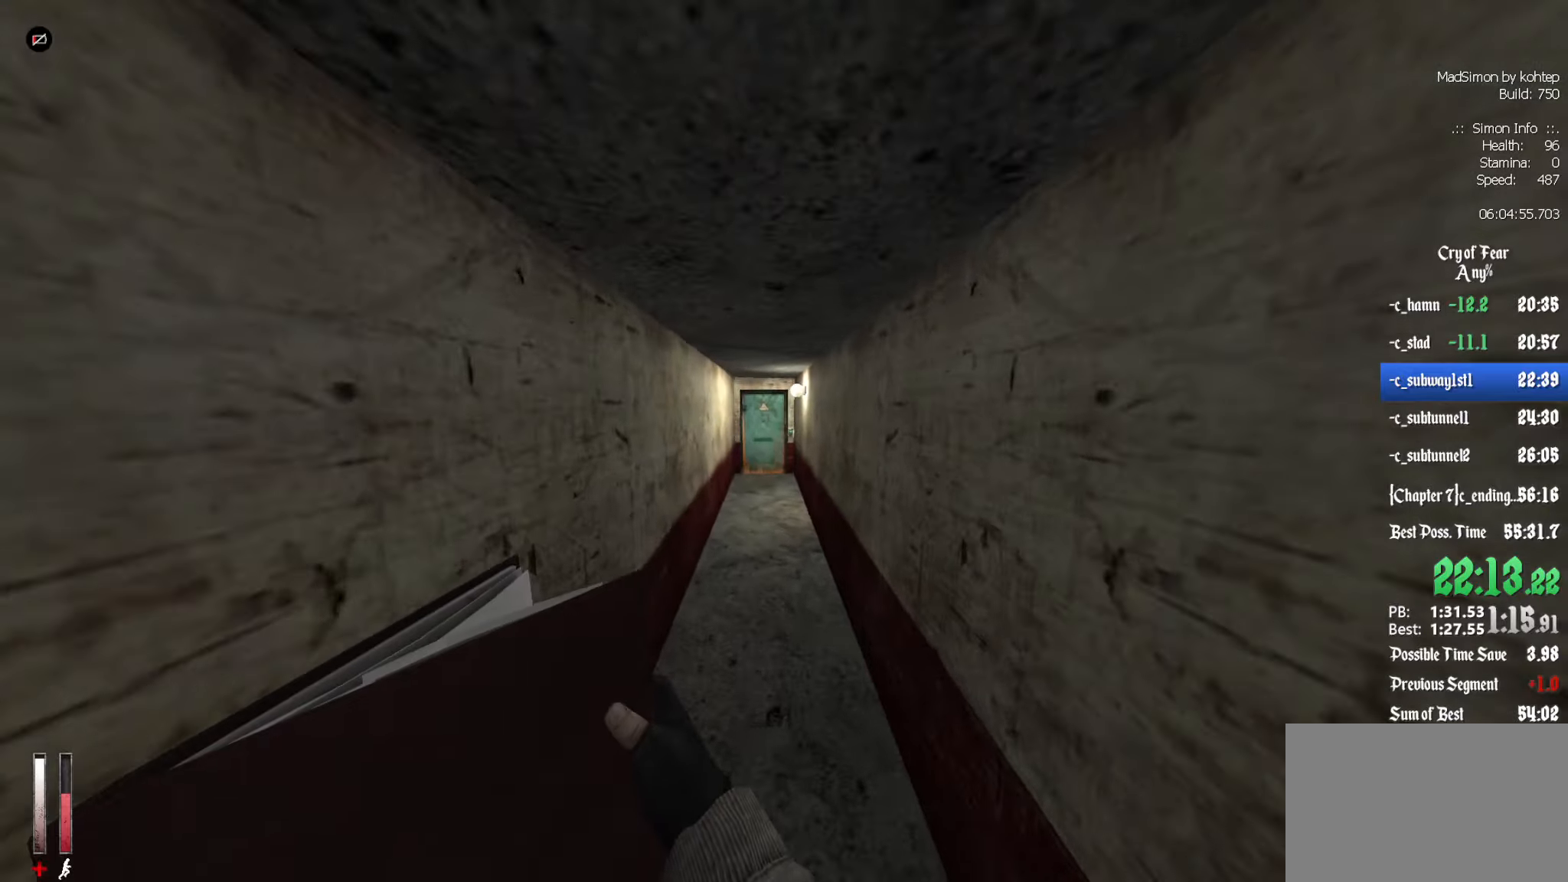
{"keys": ["ctrl"], "mouse": [], "events": [[100, "q", "up"], [133, "mouse_wheel_up", "down"], [366, "q", "down"], [416, "mouse_wheel_up", "up"], [466, "q", "up"]]}
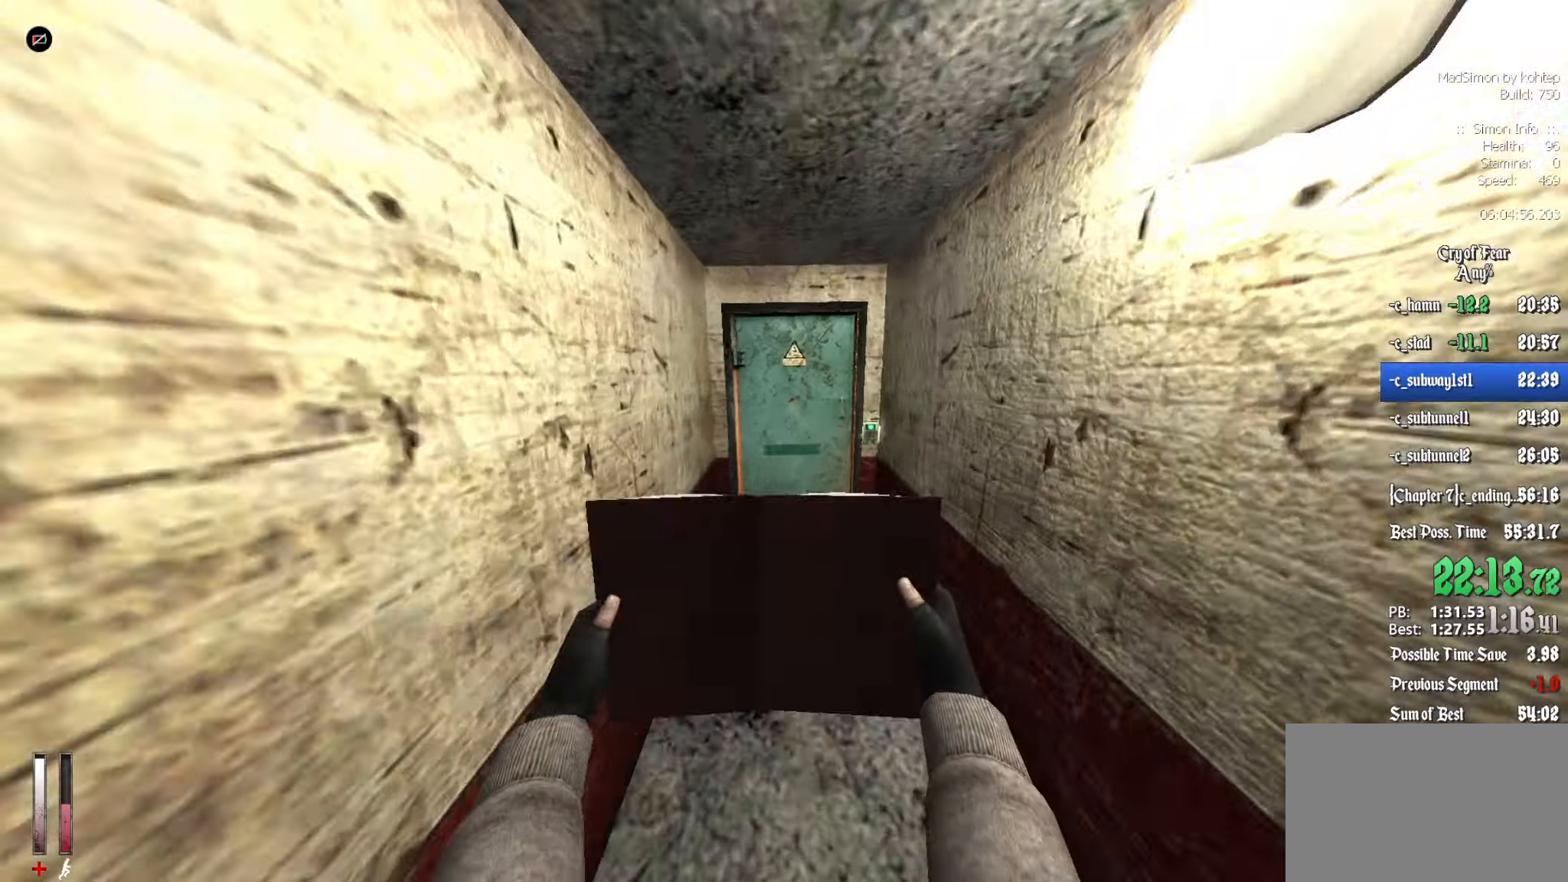
{"keys": [], "mouse": [], "events": [[150, "e", "down"], [233, "ctrl", "up"], [233, "e", "up"]]}
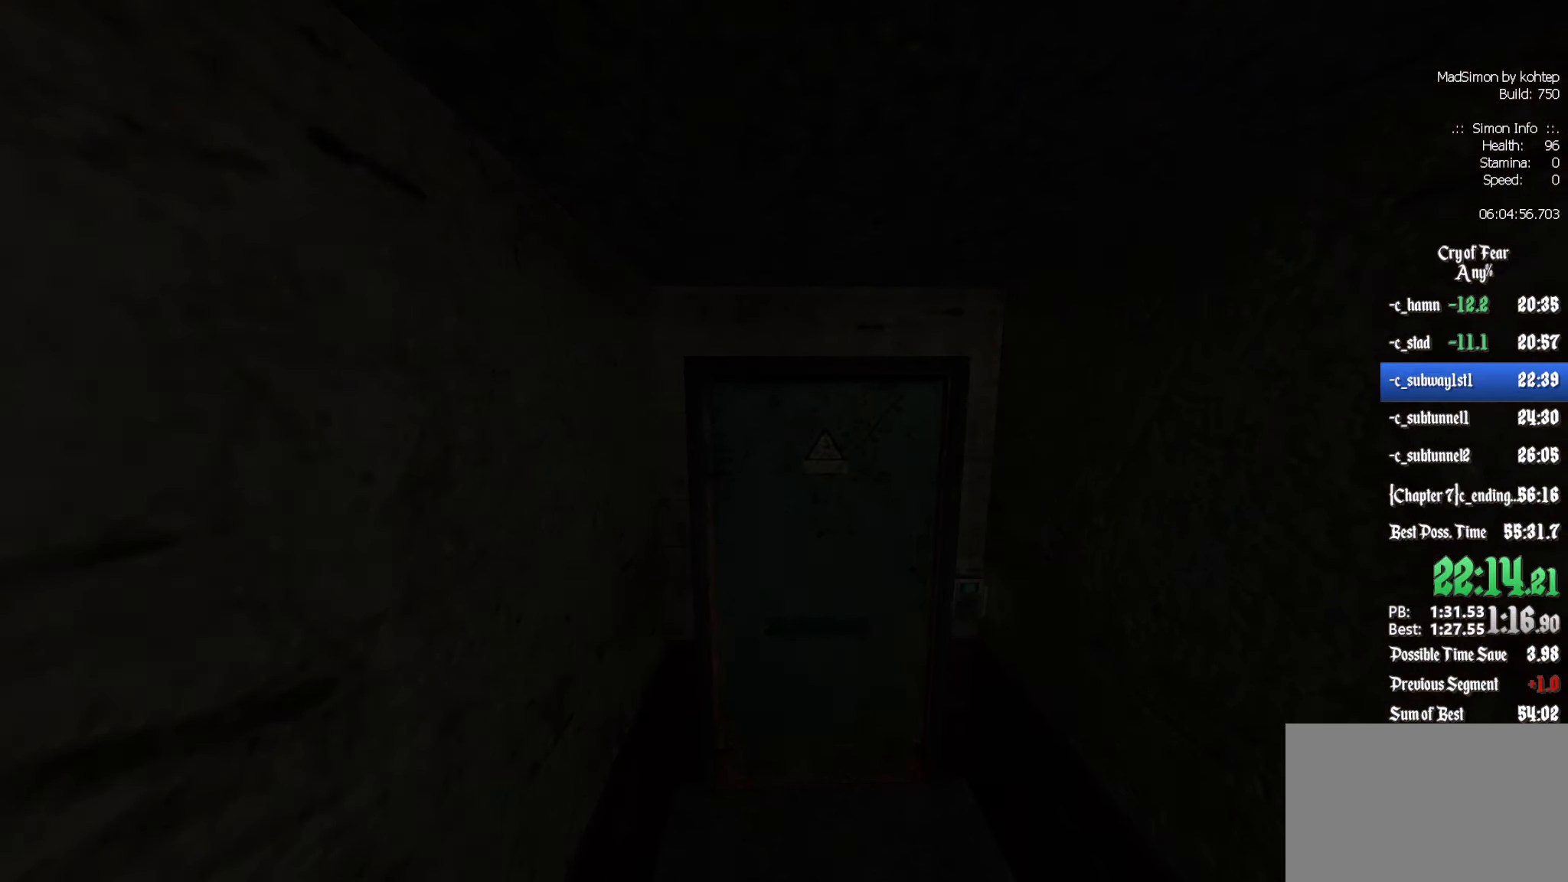
{"keys": [], "mouse": [], "events": []}
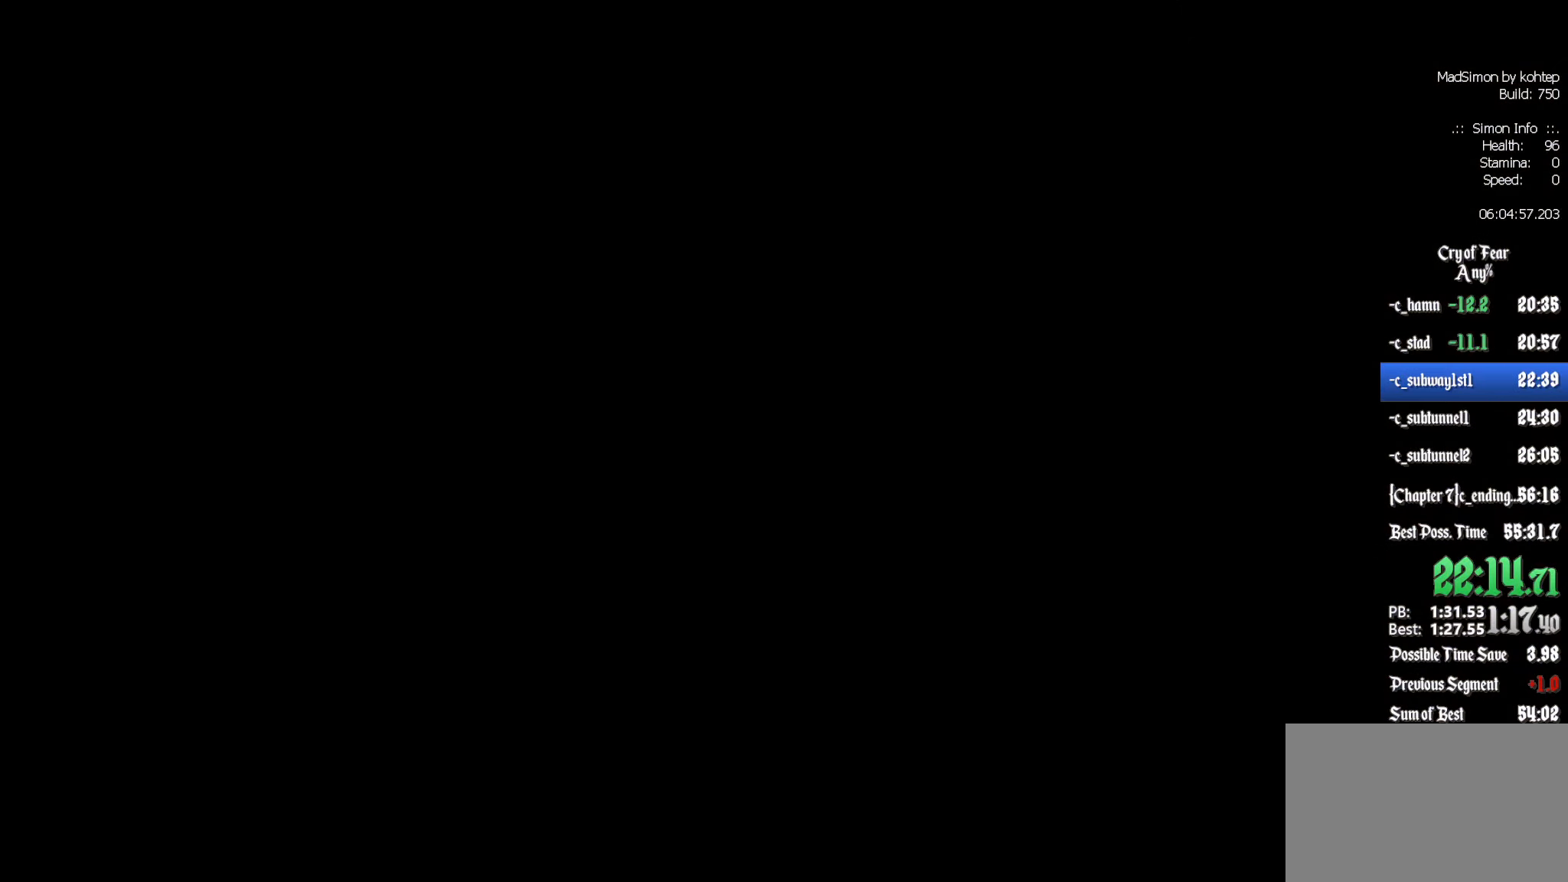
{"keys": ["q", "z"], "mouse": [], "events": [[133, "q", "down"], [366, "z", "down"]]}
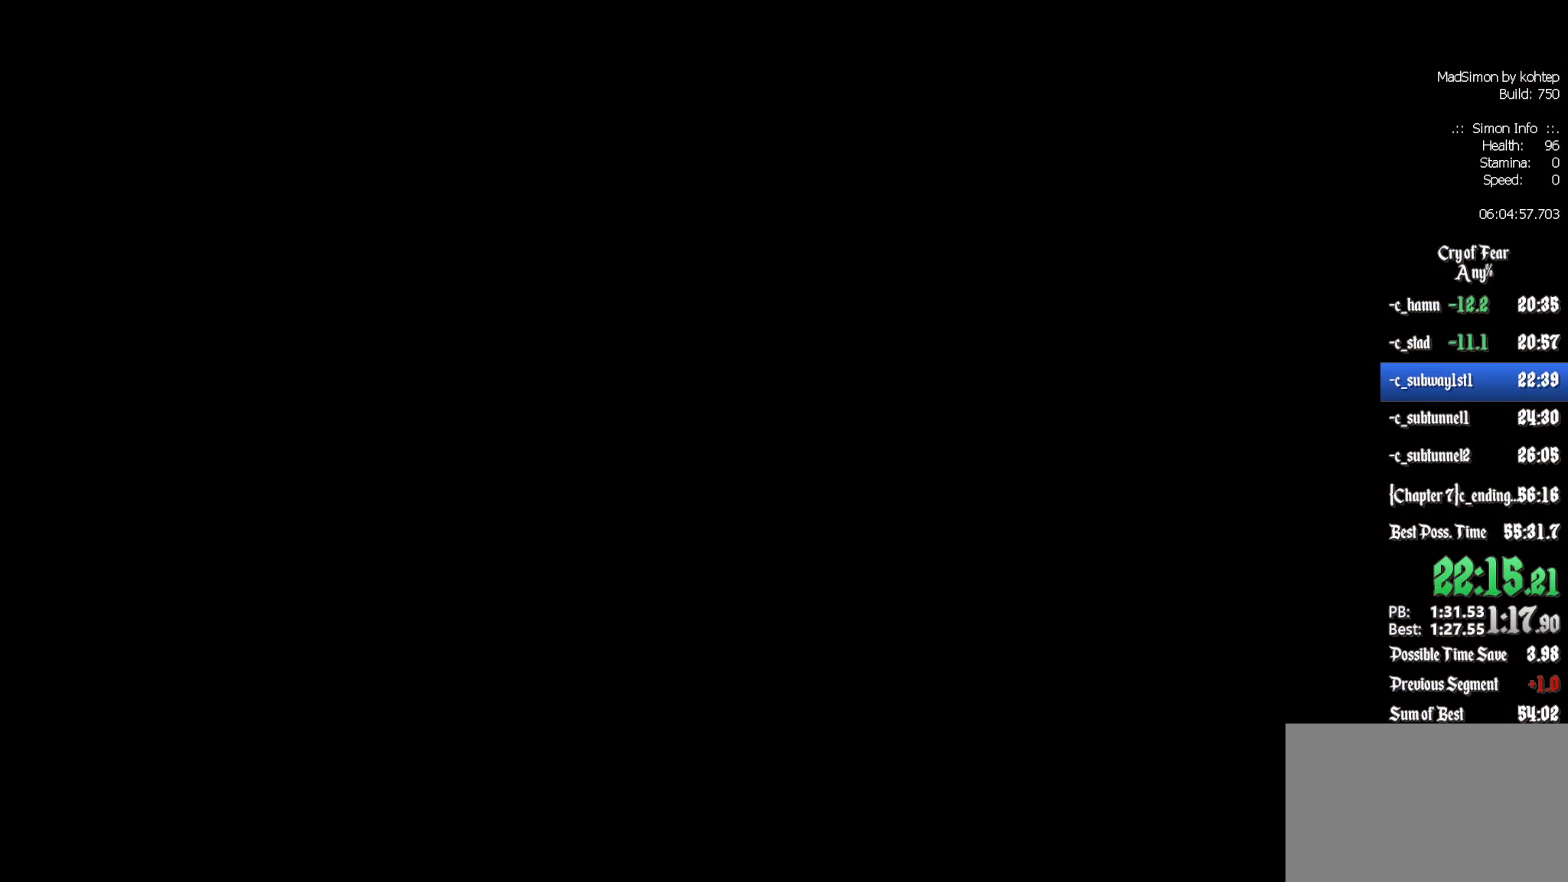
{"keys": ["q", "z"], "mouse": [], "events": []}
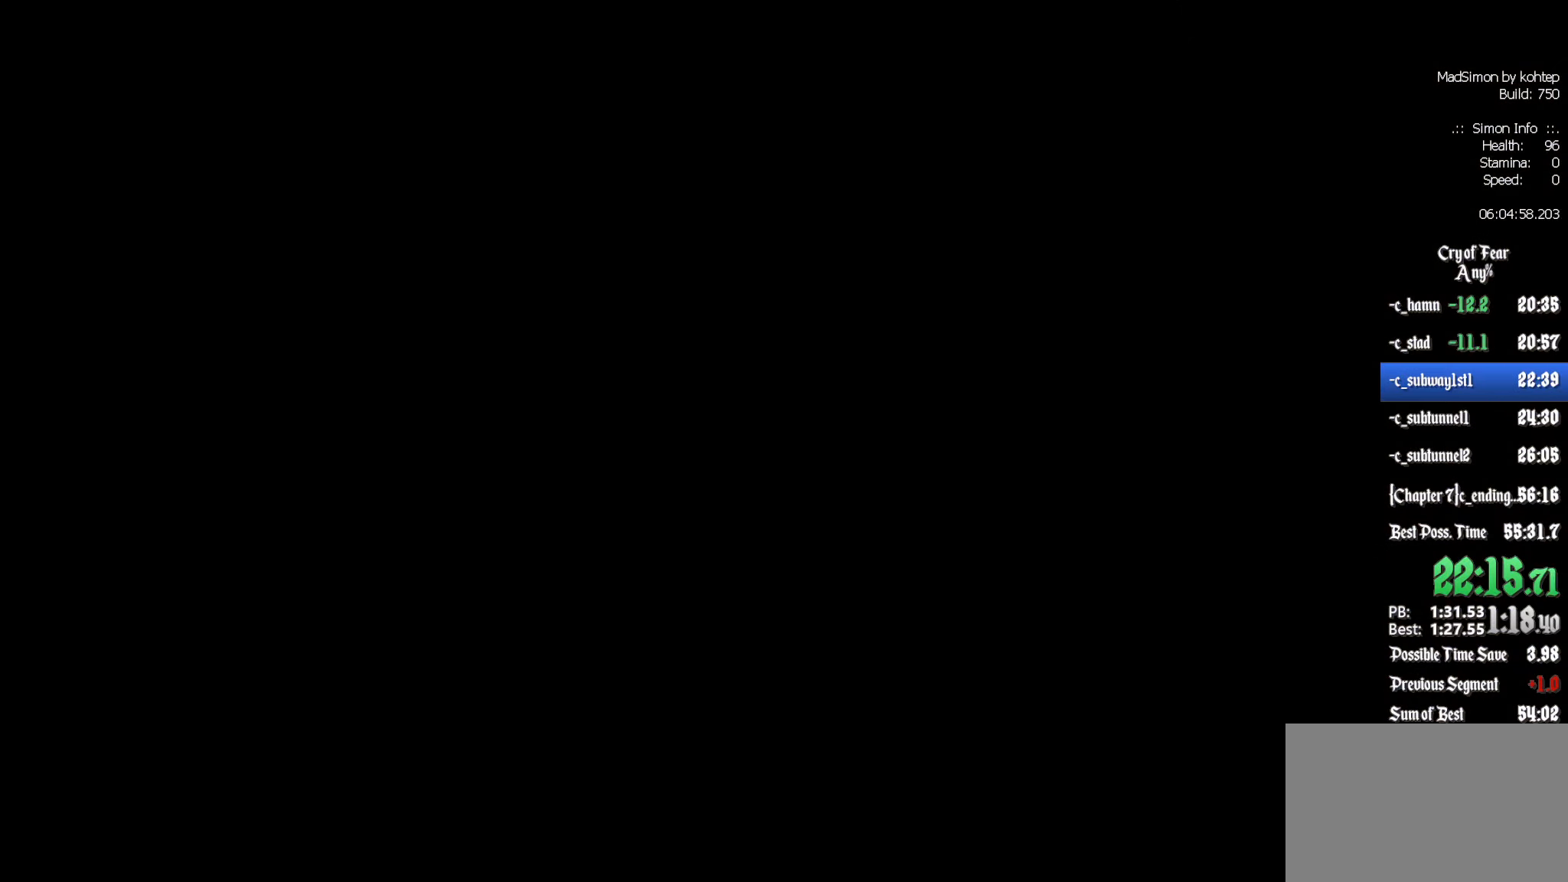
{"keys": ["q", "z"], "mouse": [], "events": []}
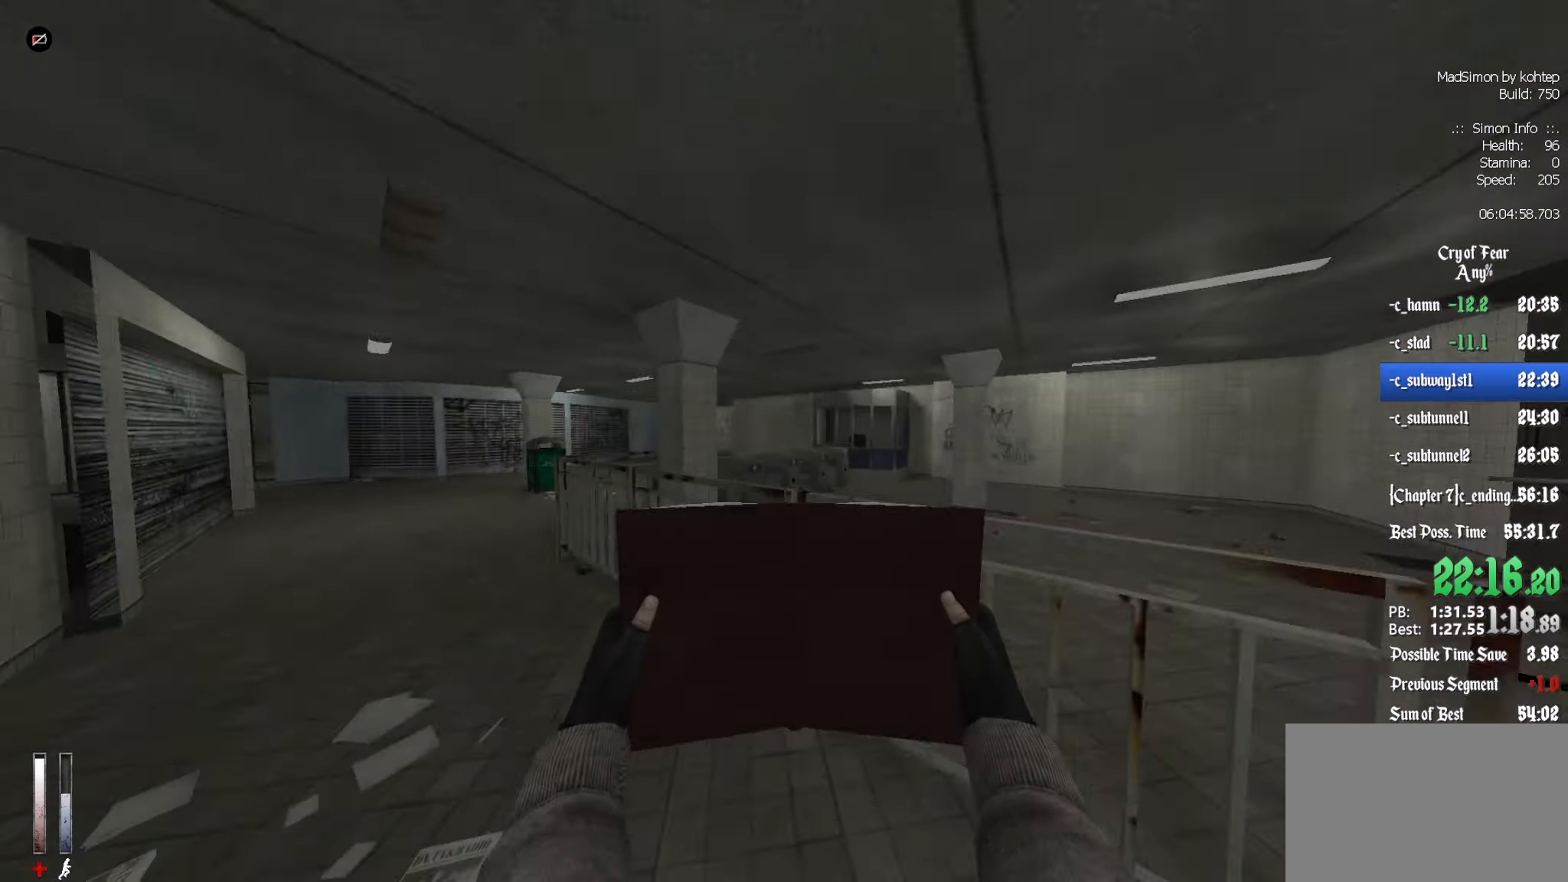
{"keys": ["z"], "mouse": [], "events": [[66, "q", "up"]]}
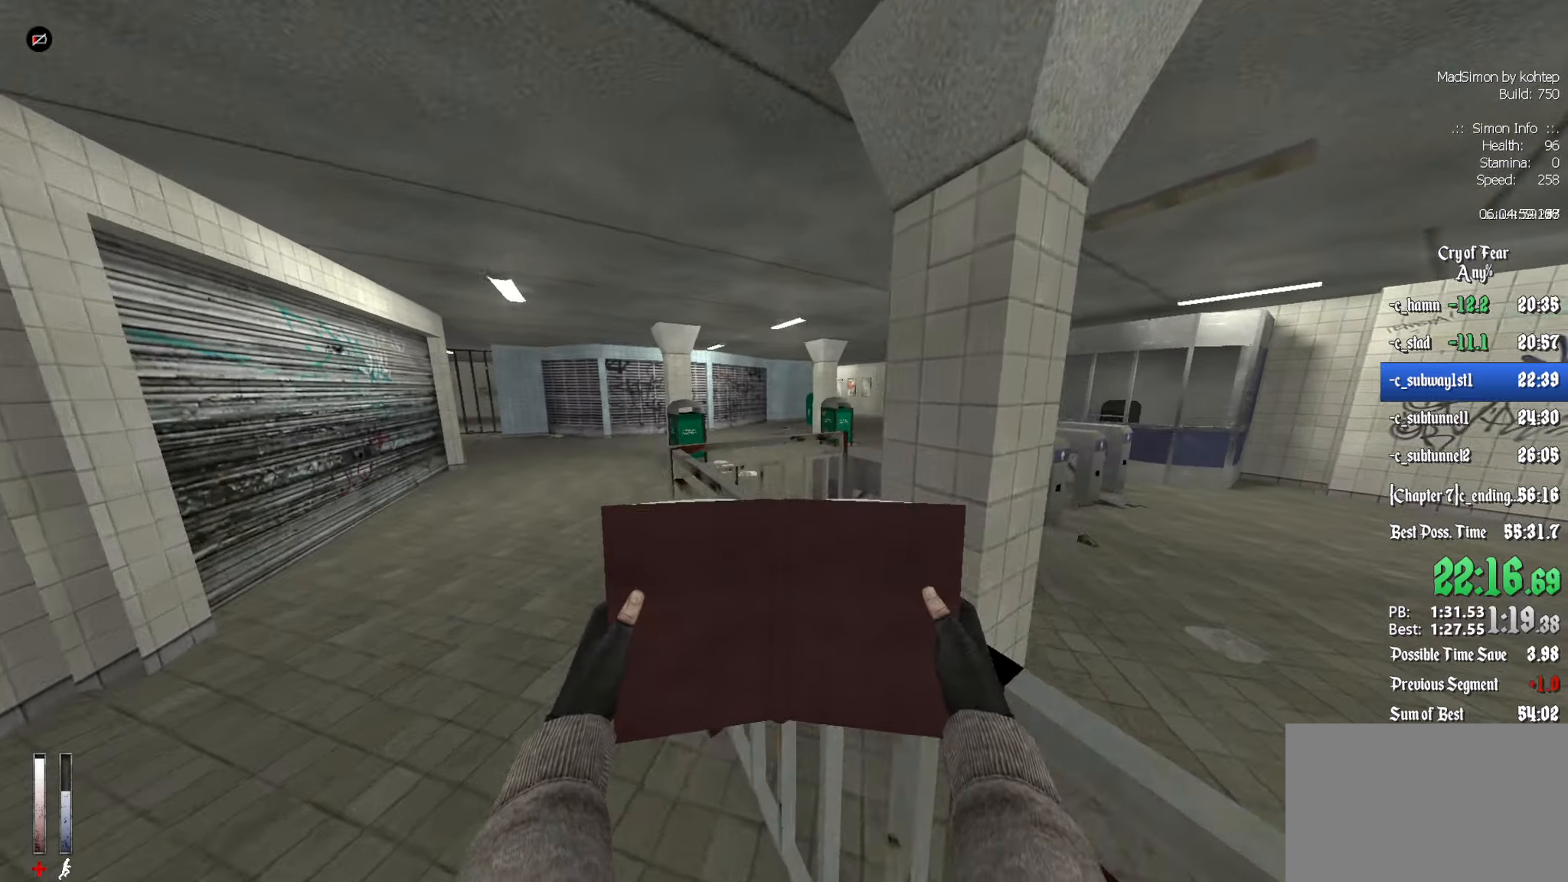
{"keys": ["z"], "mouse": [], "events": []}
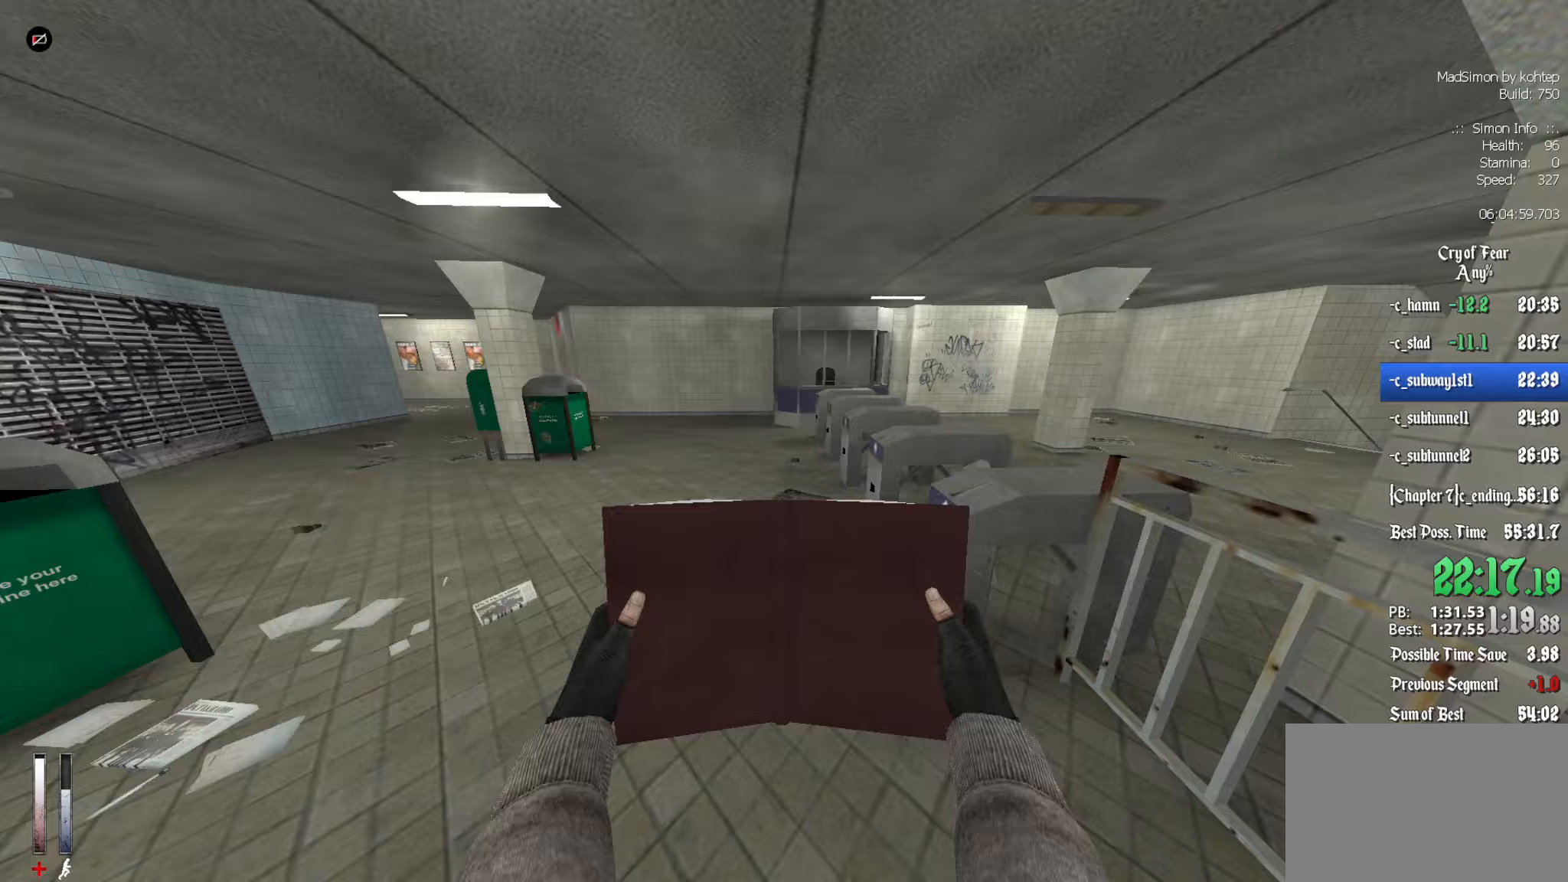
{"keys": ["d", "z"], "mouse": [], "events": [[233, "d", "down"]]}
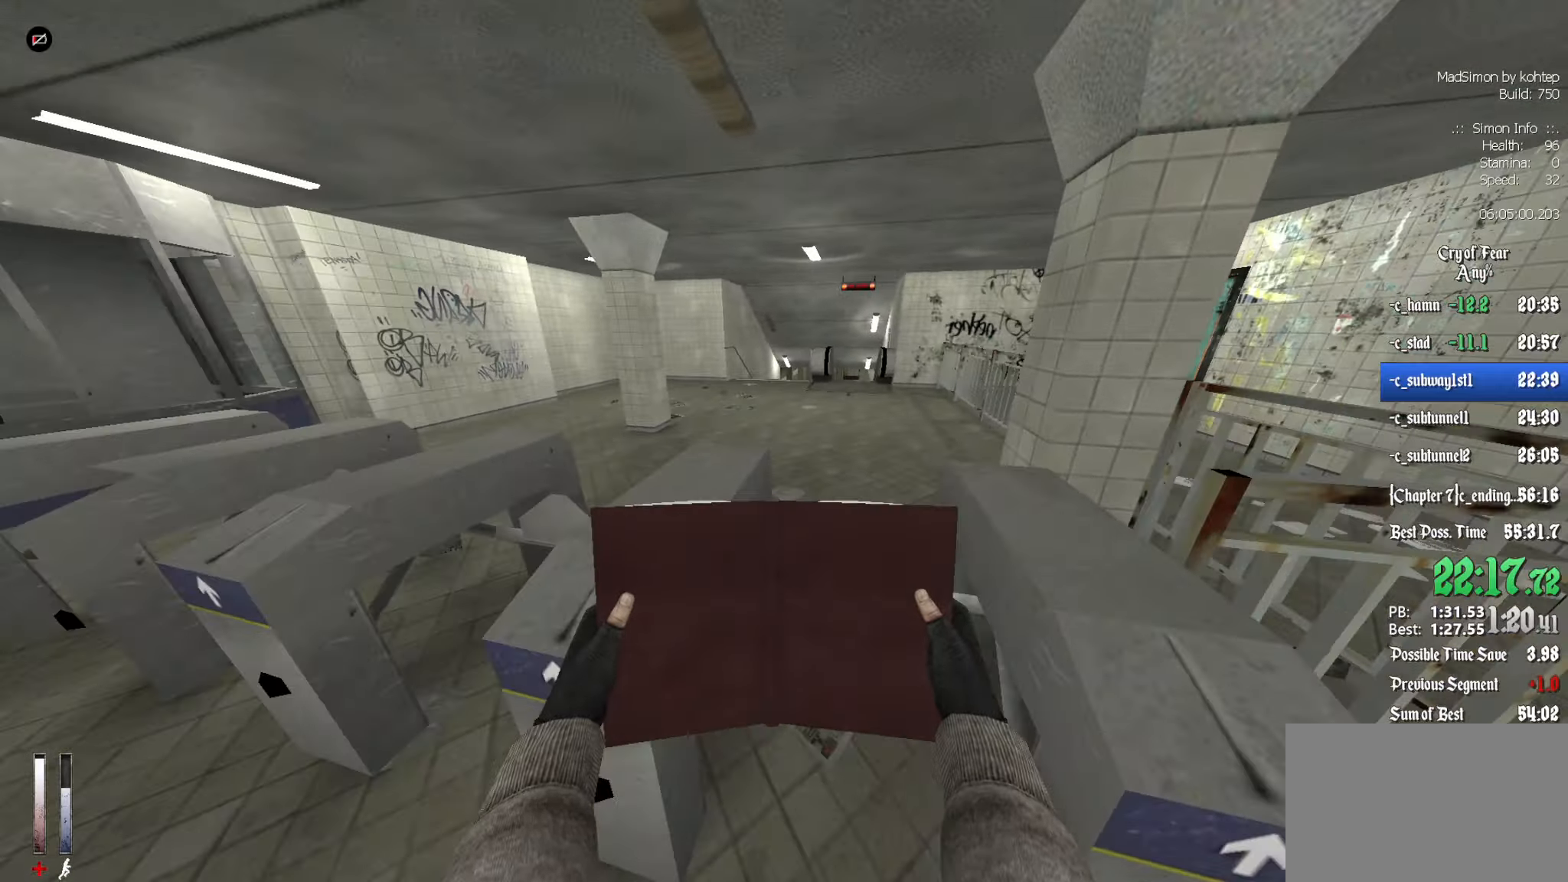
{"keys": ["z"], "mouse": [], "events": [[150, "d", "up"]]}
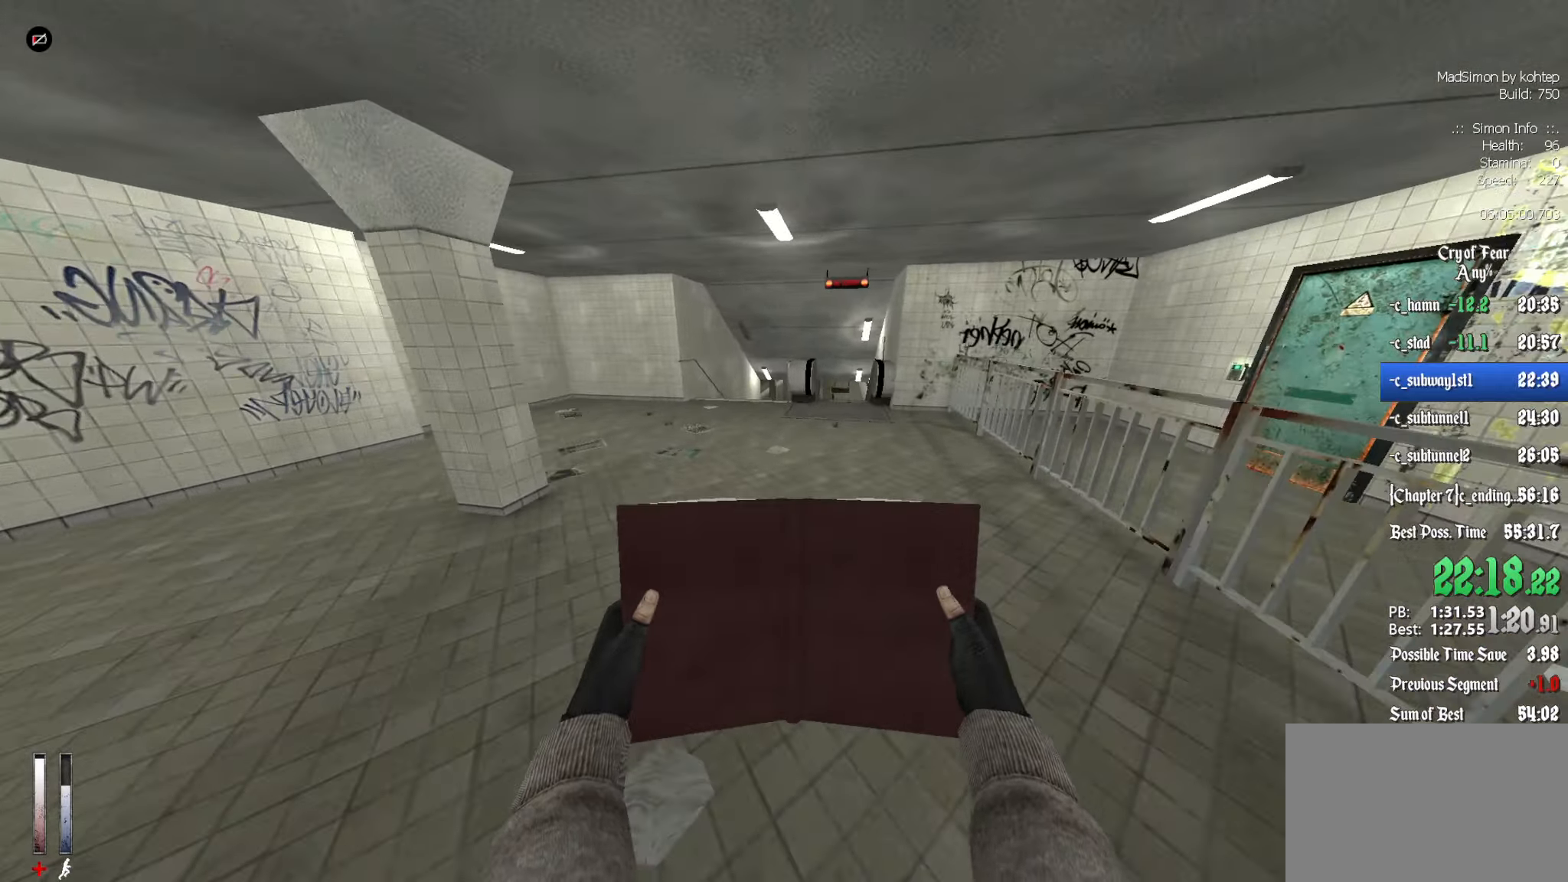
{"keys": ["z"], "mouse": [], "events": [[117, "q", "down"], [250, "q", "up"]]}
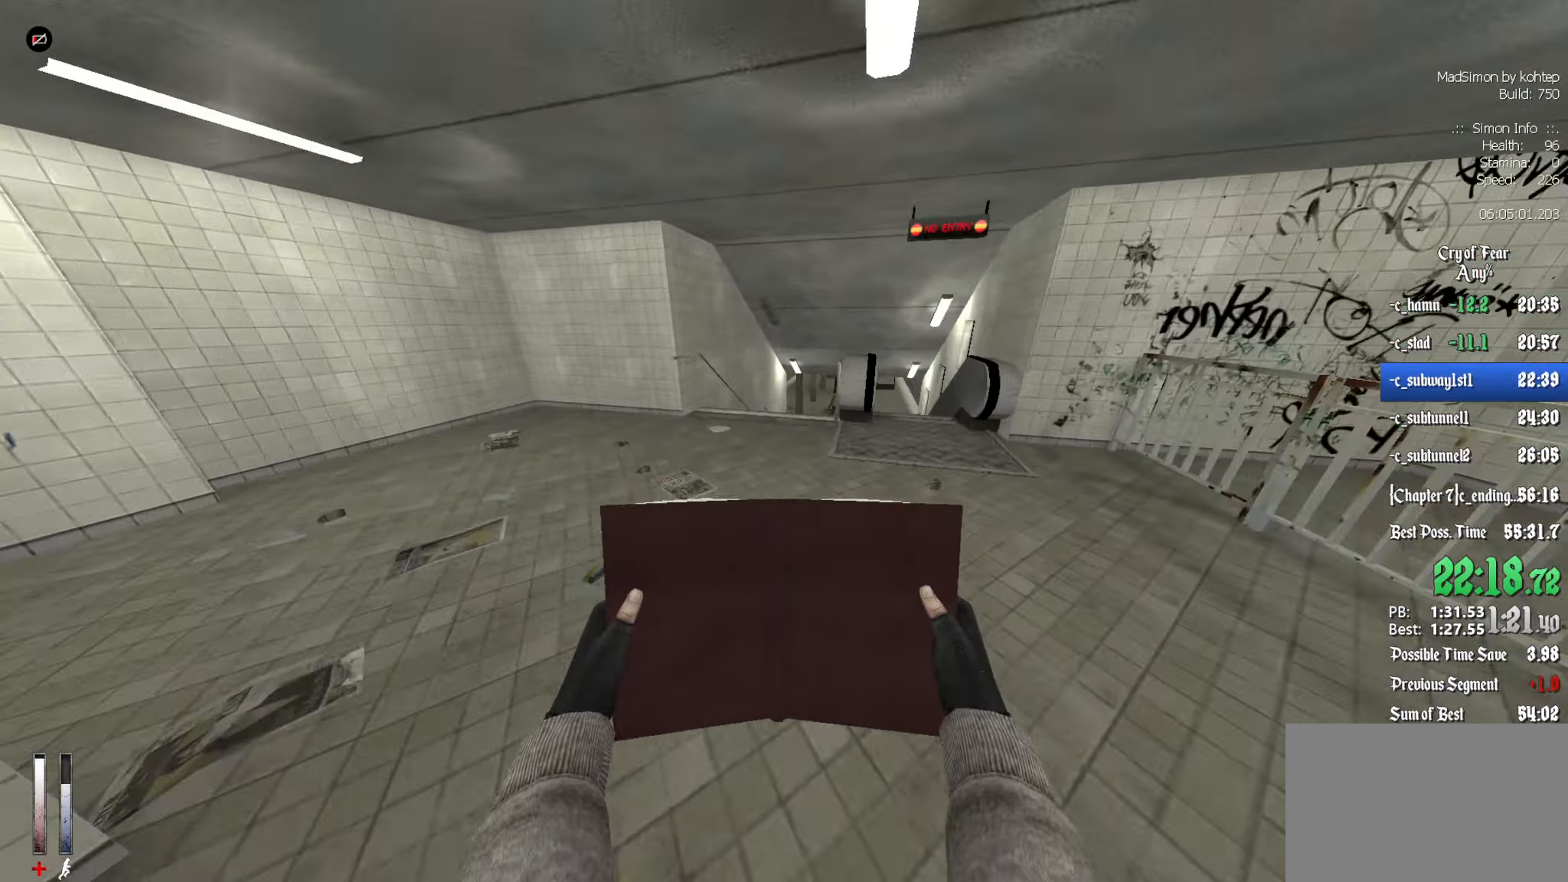
{"keys": ["z"], "mouse": [], "events": [[83, "q", "down"], [133, "q", "up"]]}
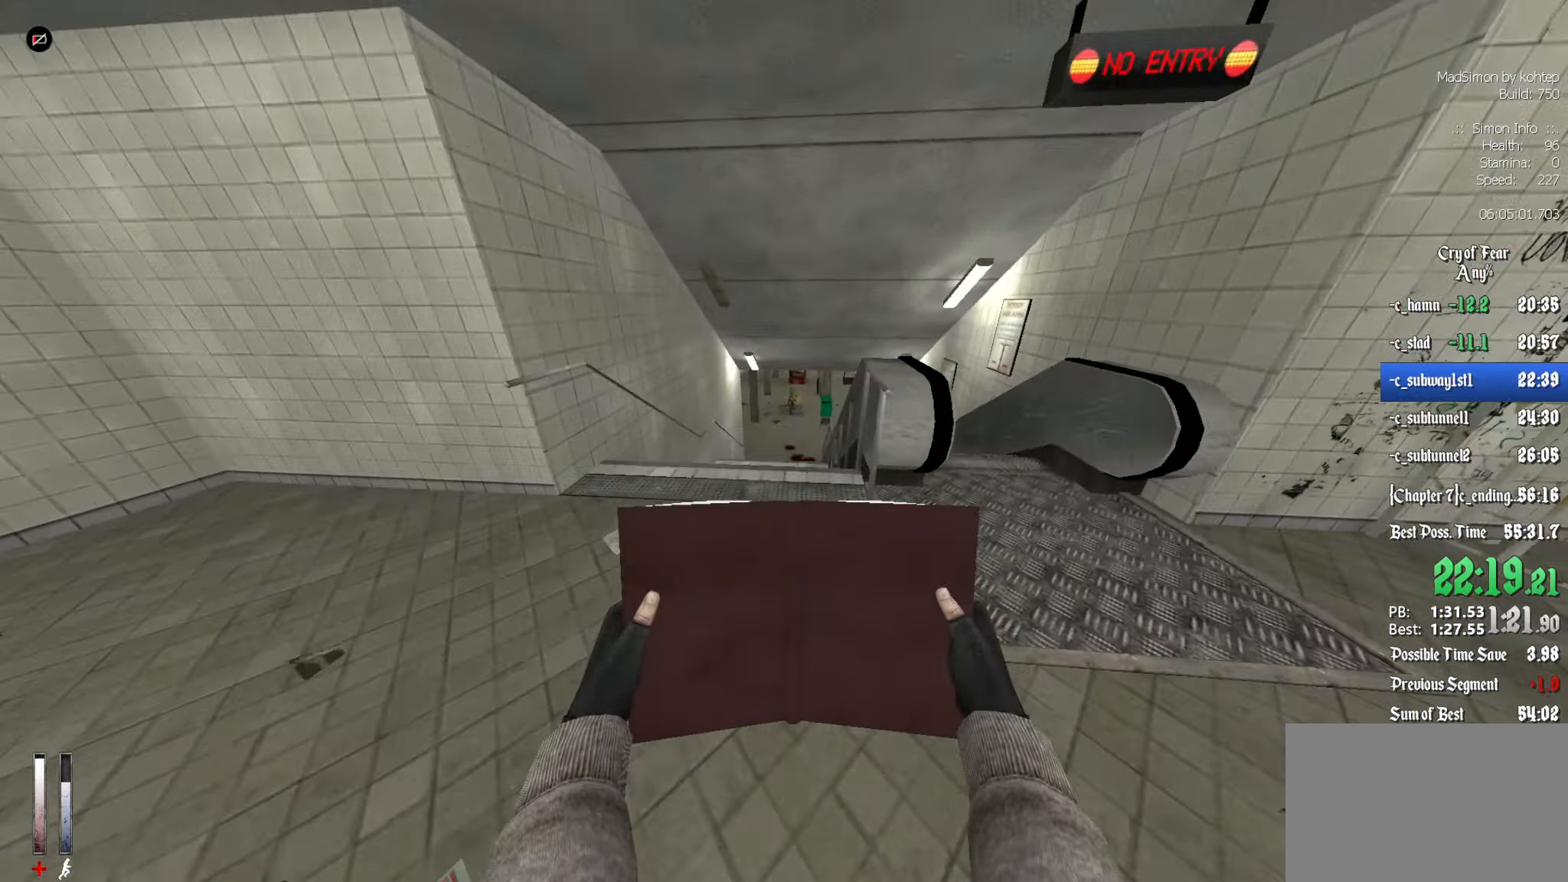
{"keys": ["z"], "mouse": [], "events": []}
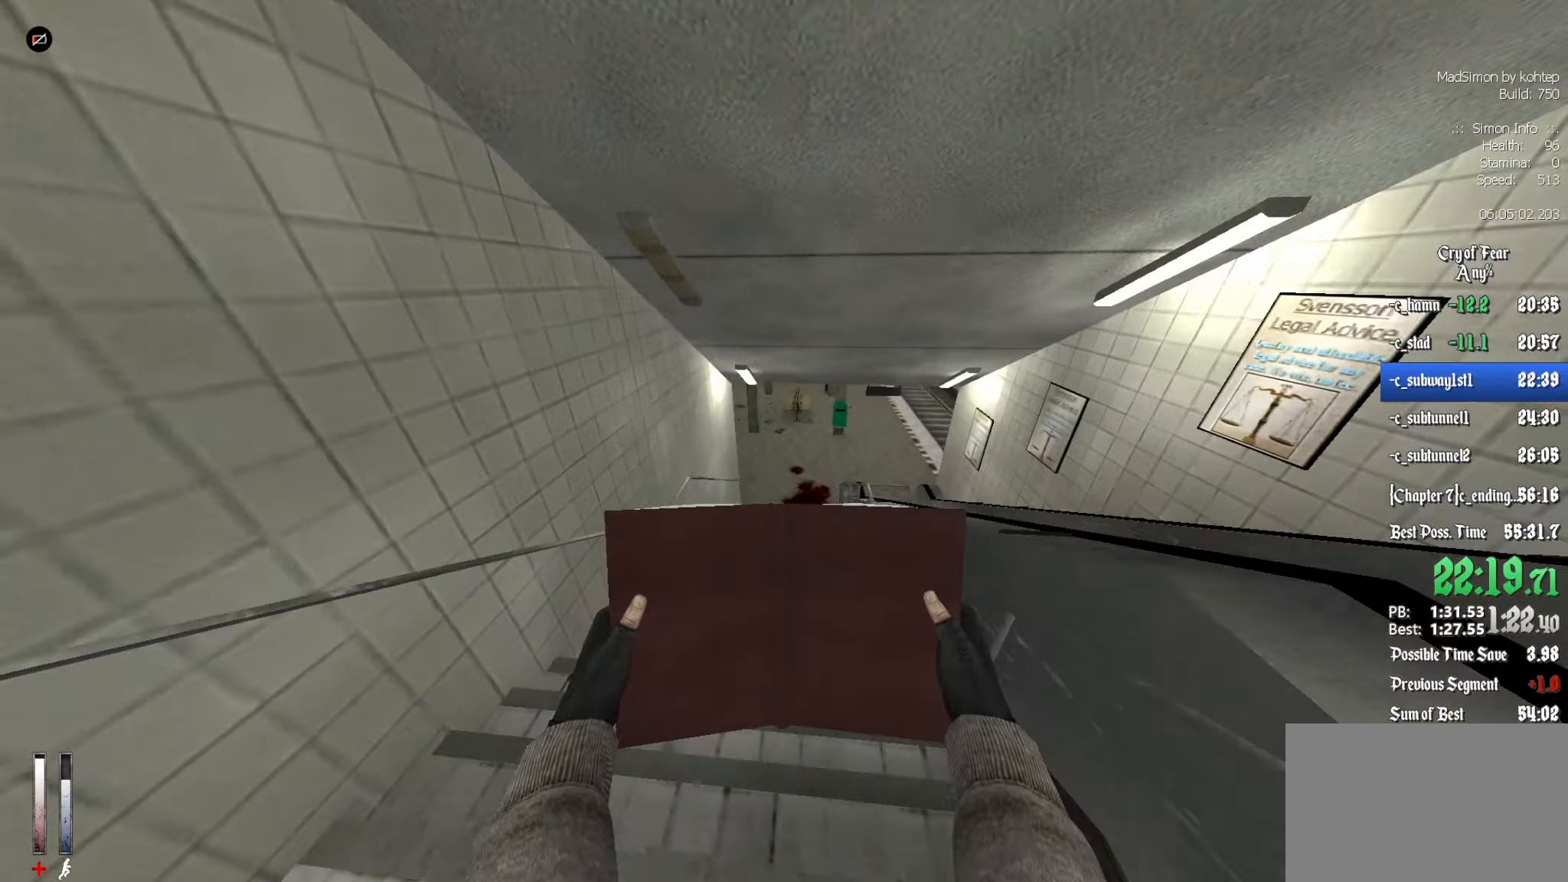
{"keys": ["ctrl"], "mouse": [], "events": [[17, "alt", "down"], [117, "ctrl", "down"], [150, "alt", "up"], [150, "z", "up"]]}
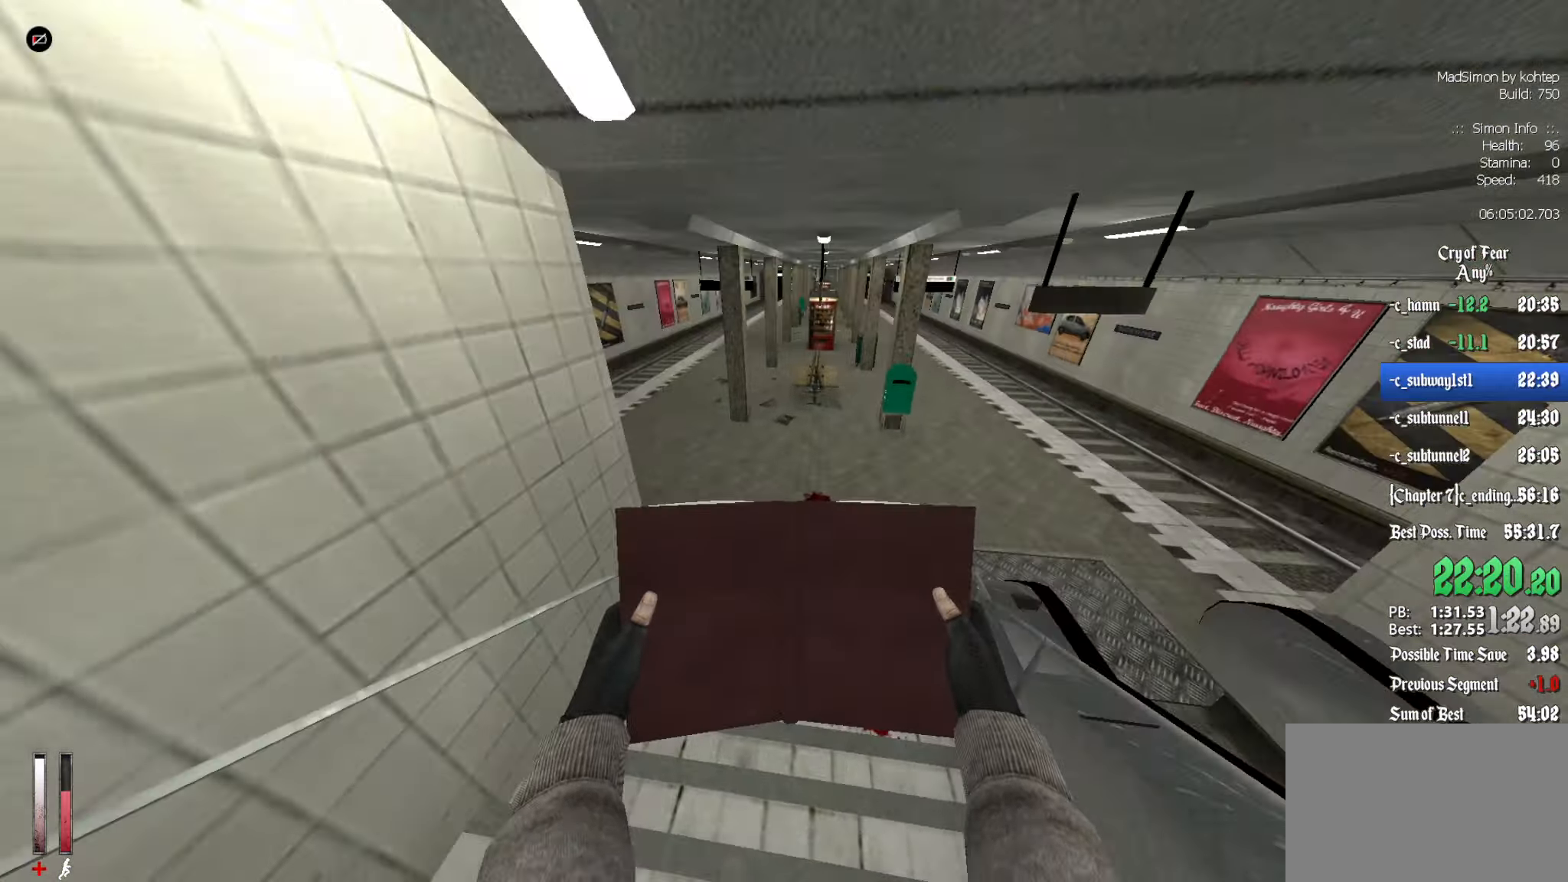
{"keys": ["q"], "mouse": [], "events": [[67, "q", "down"], [167, "mouse_wheel_down", "down"], [317, "ctrl", "up"], [450, "mouse_wheel_down", "up"]]}
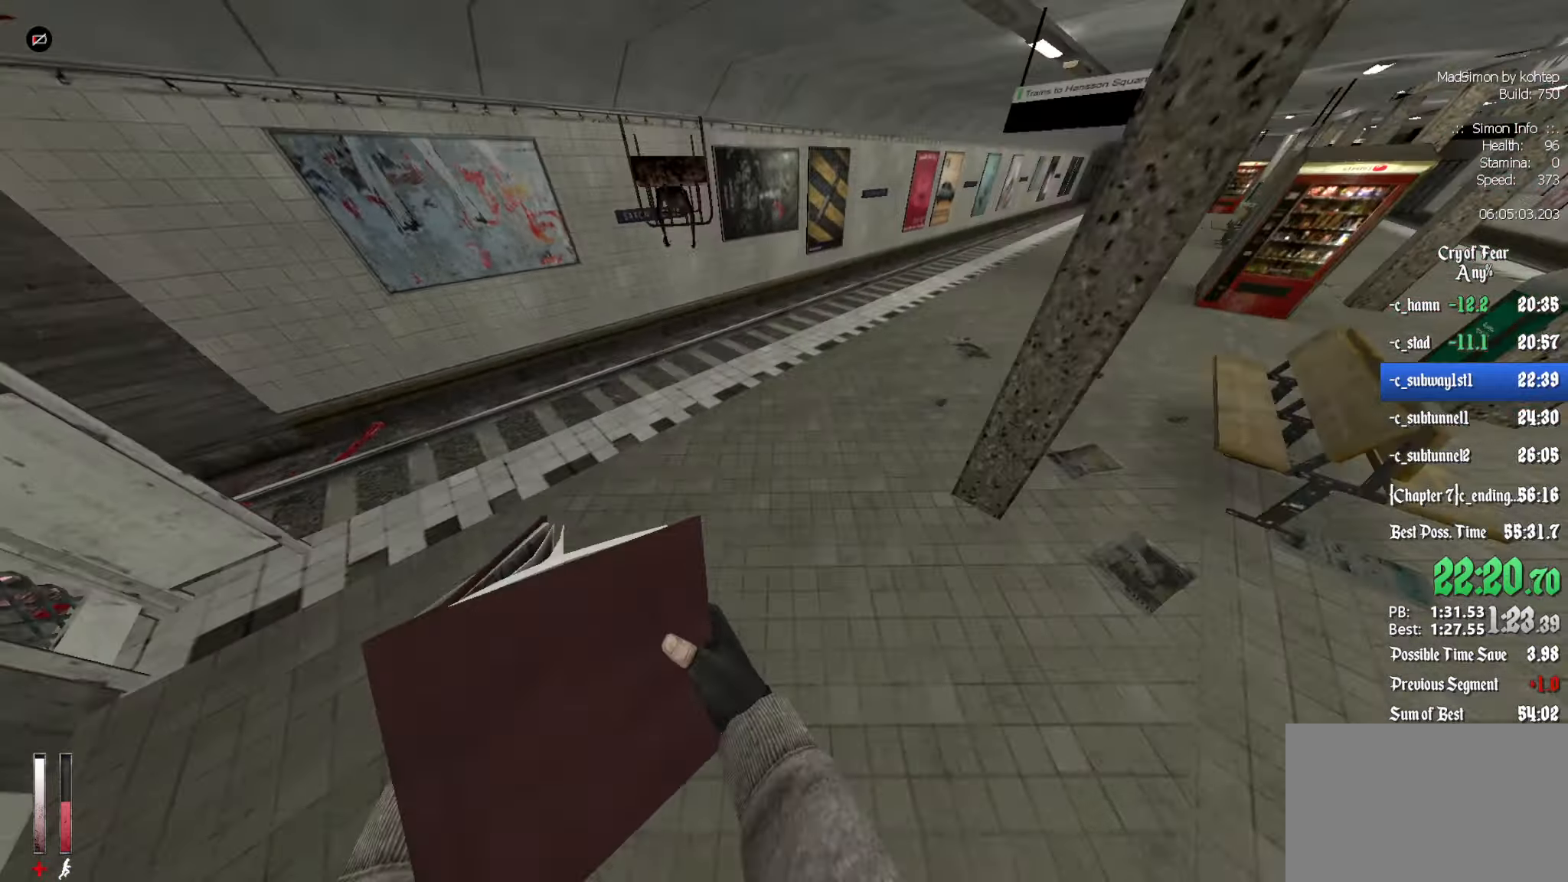
{"keys": ["q"], "mouse": ["wheel_up"], "events": [[233, "mouse_wheel_up", "down"]]}
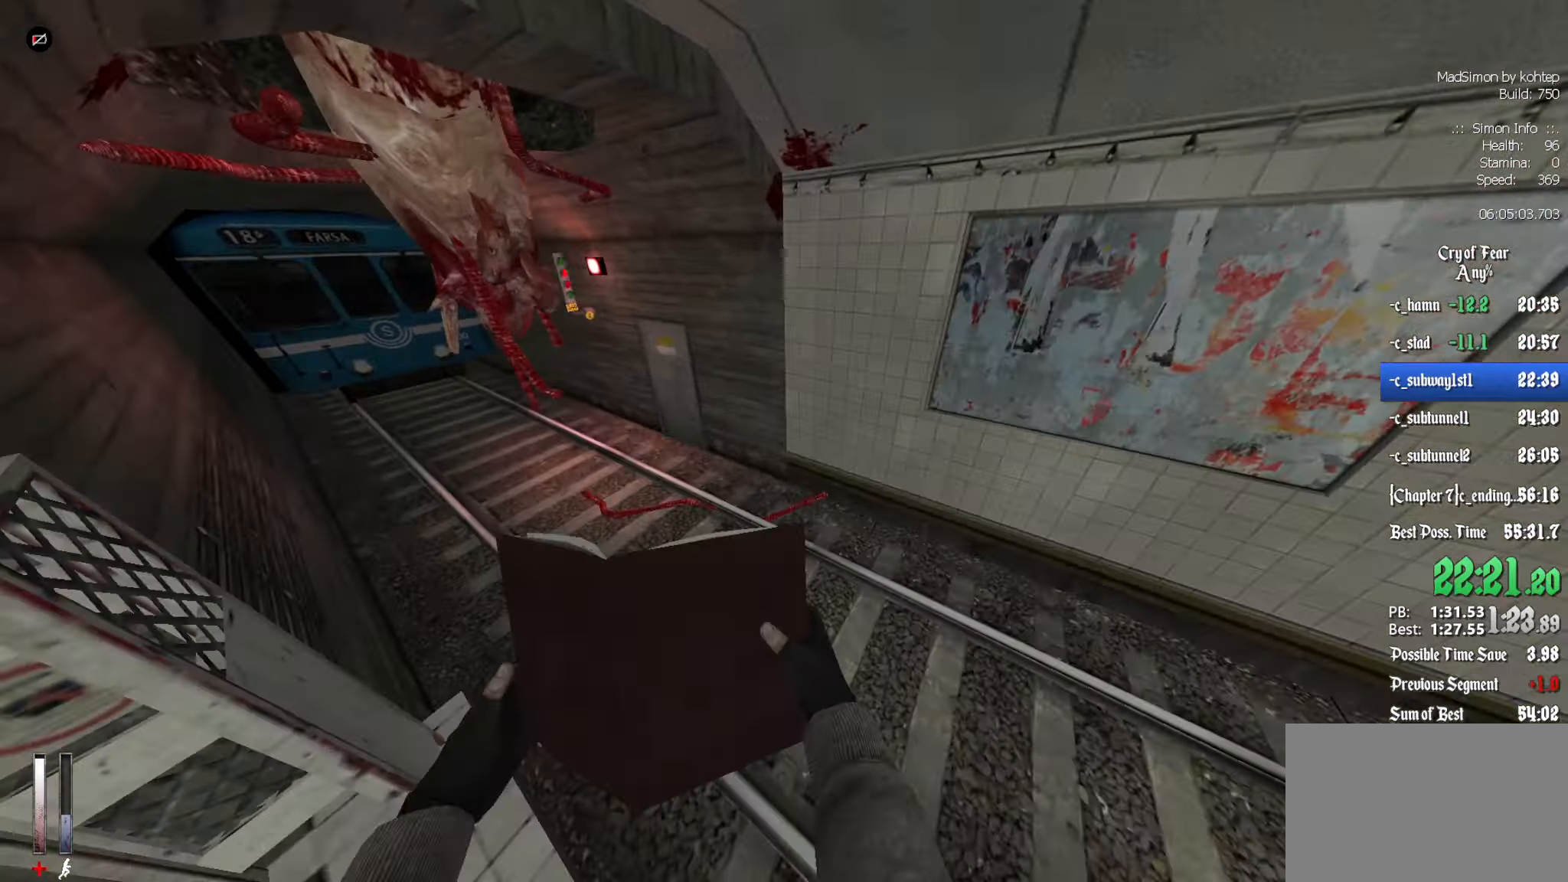
{"keys": ["ctrl"], "mouse": [], "events": [[50, "mouse_wheel_up", "up"], [150, "ctrl", "down"], [467, "q", "up"]]}
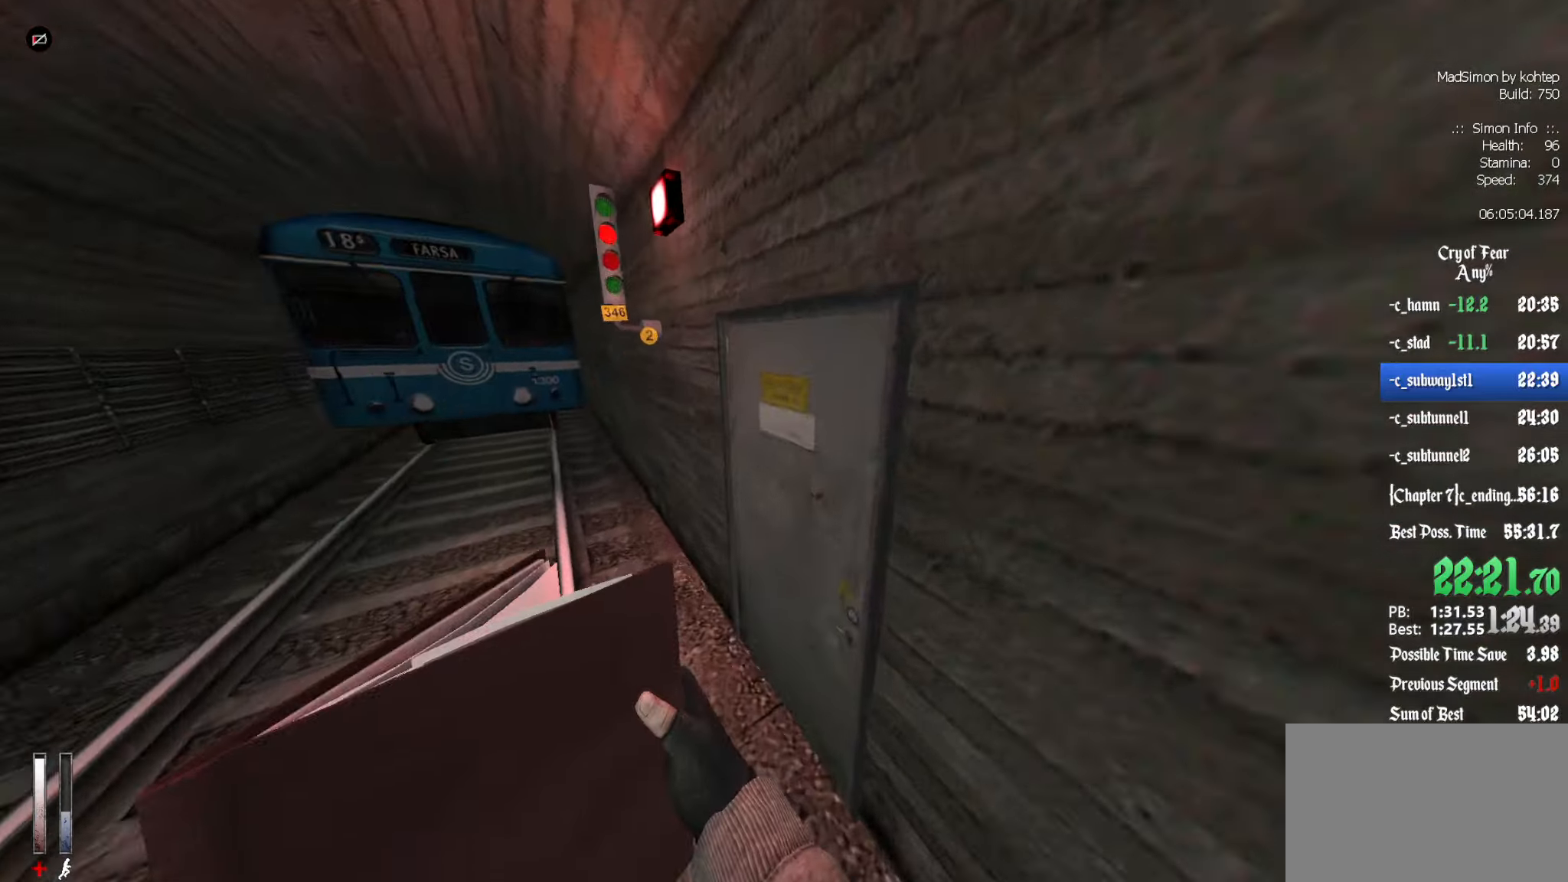
{"keys": [], "mouse": [], "events": [[17, "e", "down"], [67, "e", "up"], [300, "ctrl", "up"]]}
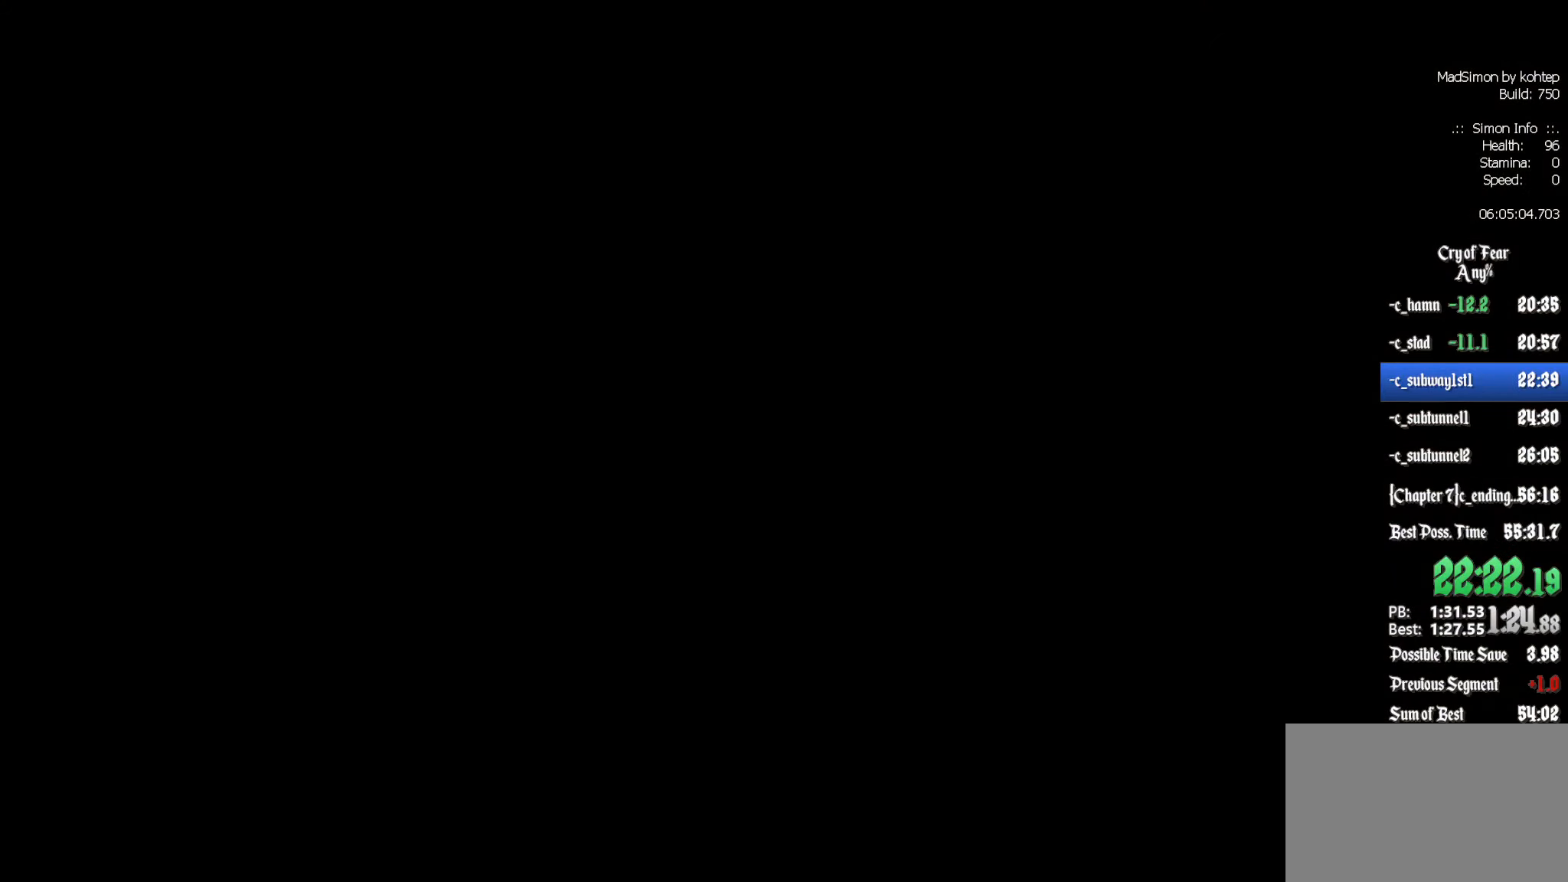
{"keys": [], "mouse": [], "events": []}
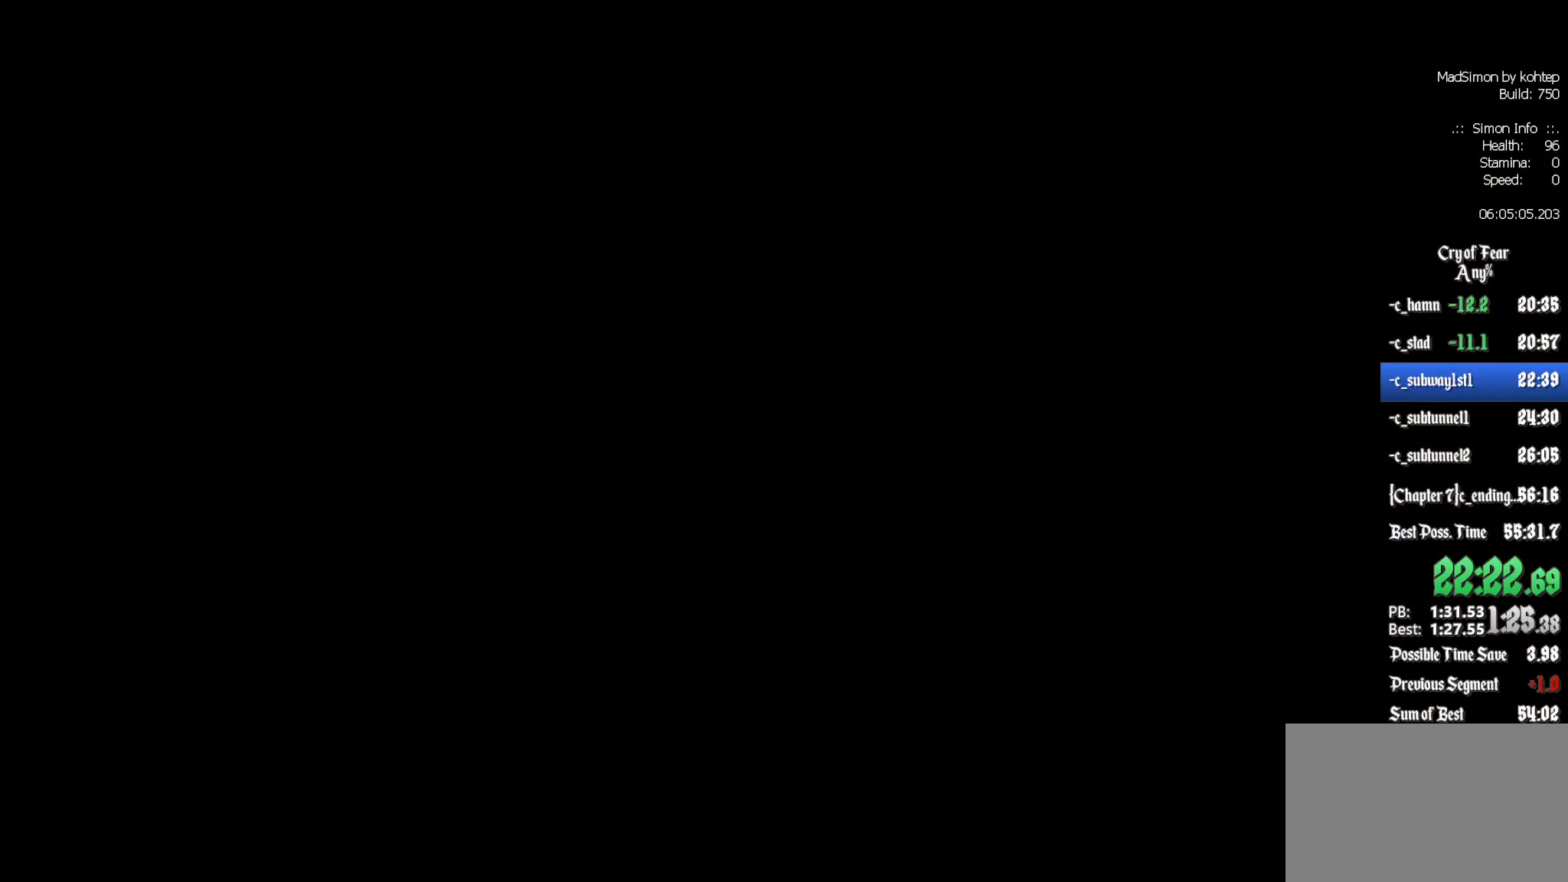
{"keys": [], "mouse": [], "events": []}
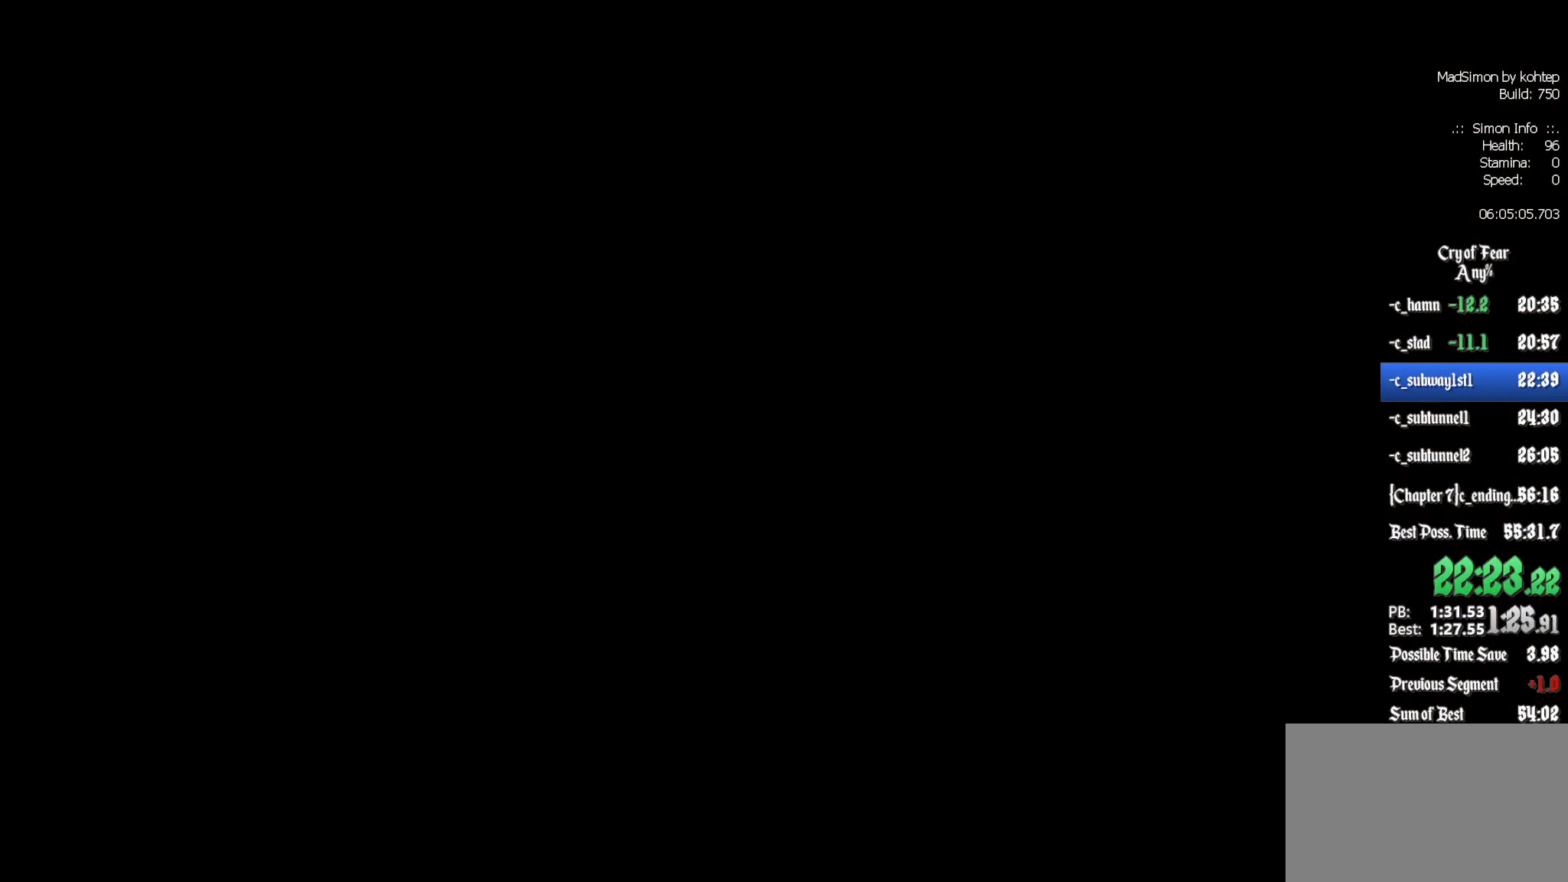
{"keys": [], "mouse": [], "events": []}
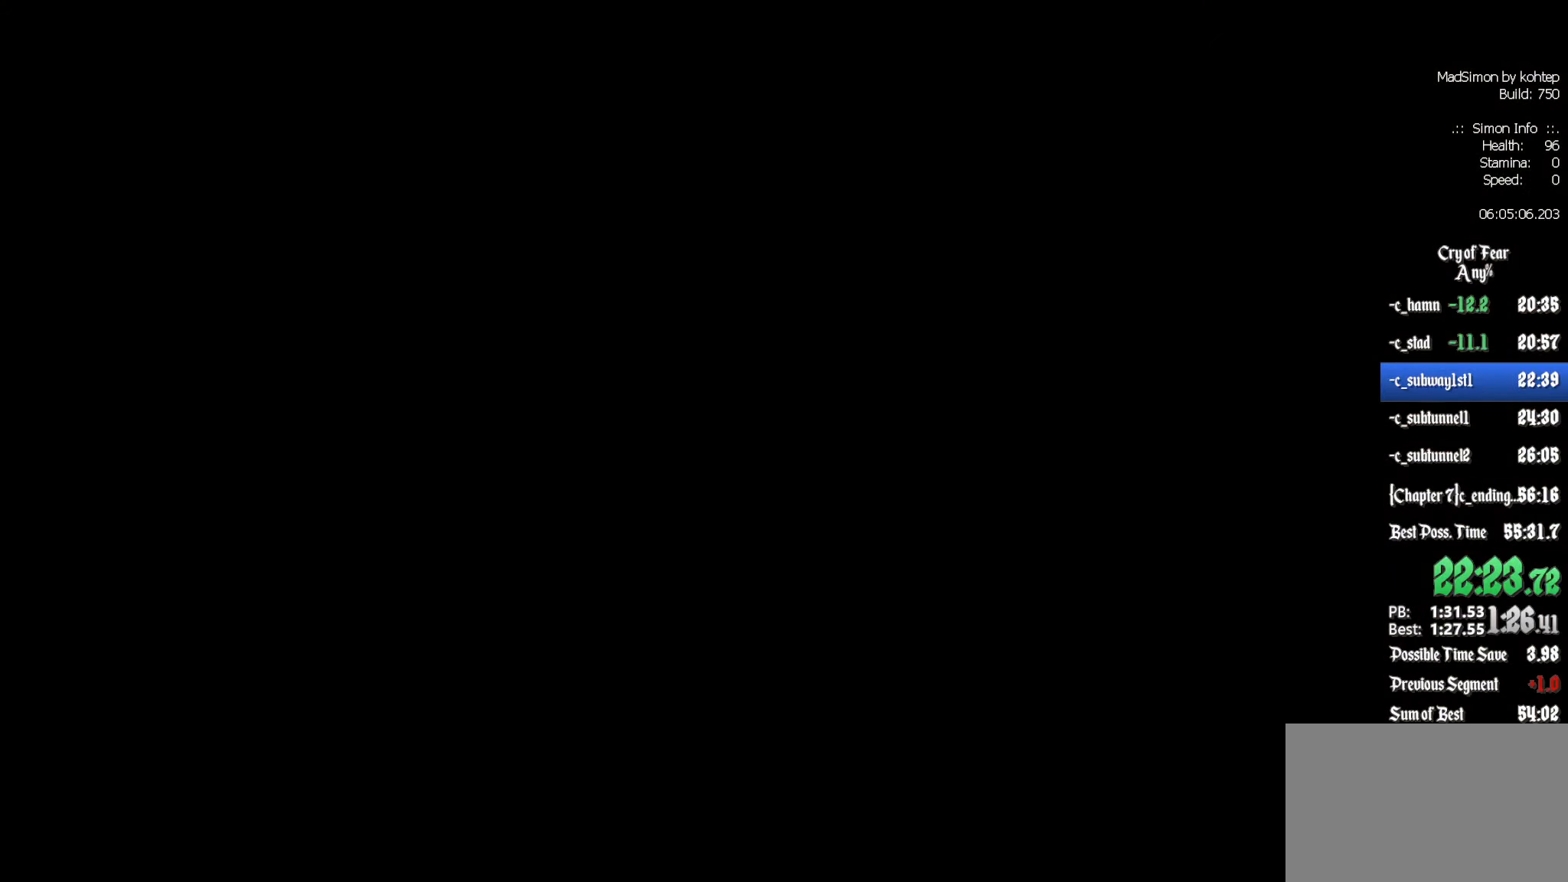
{"keys": [], "mouse": [], "events": [[267, "z", "down"], [450, "z", "up"]]}
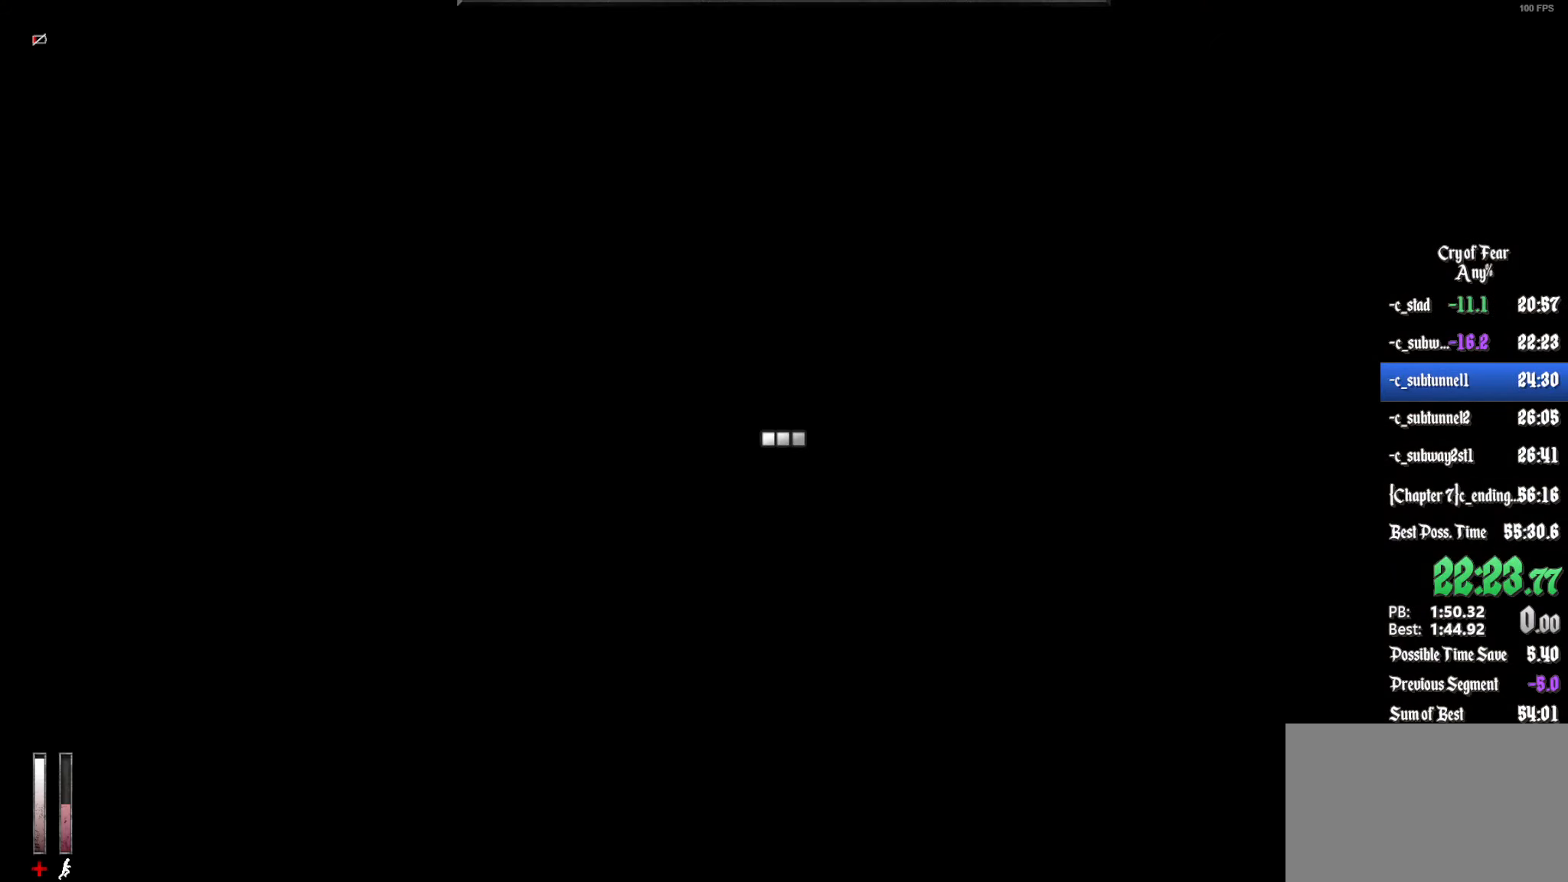
{"keys": ["z"], "mouse": [], "events": [[34, "z", "down"]]}
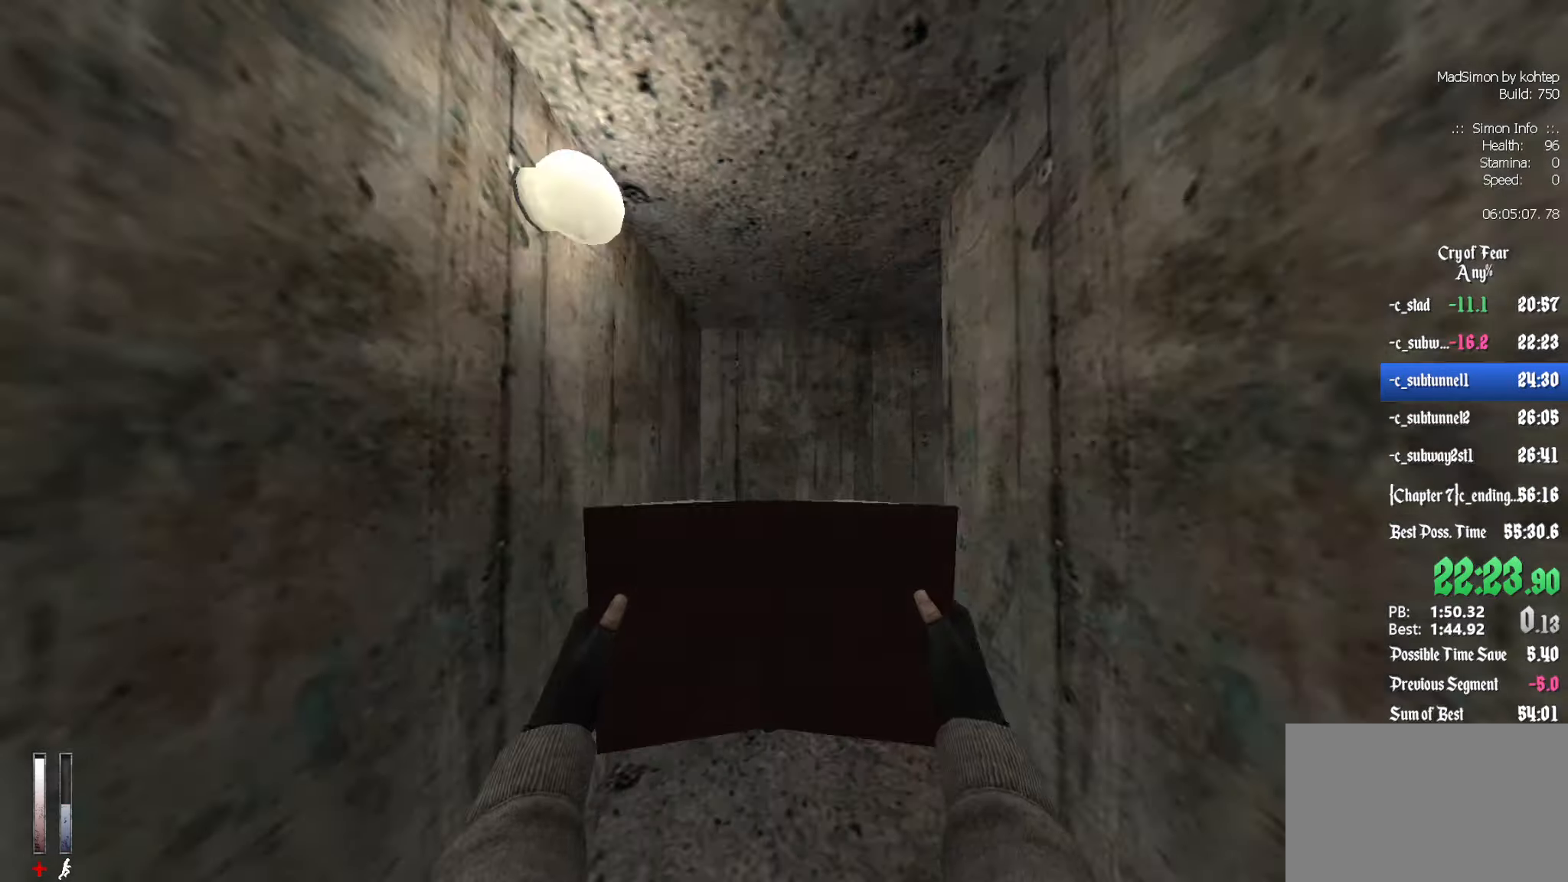
{"keys": ["d", "z"], "mouse": [], "events": [[284, "d", "down"]]}